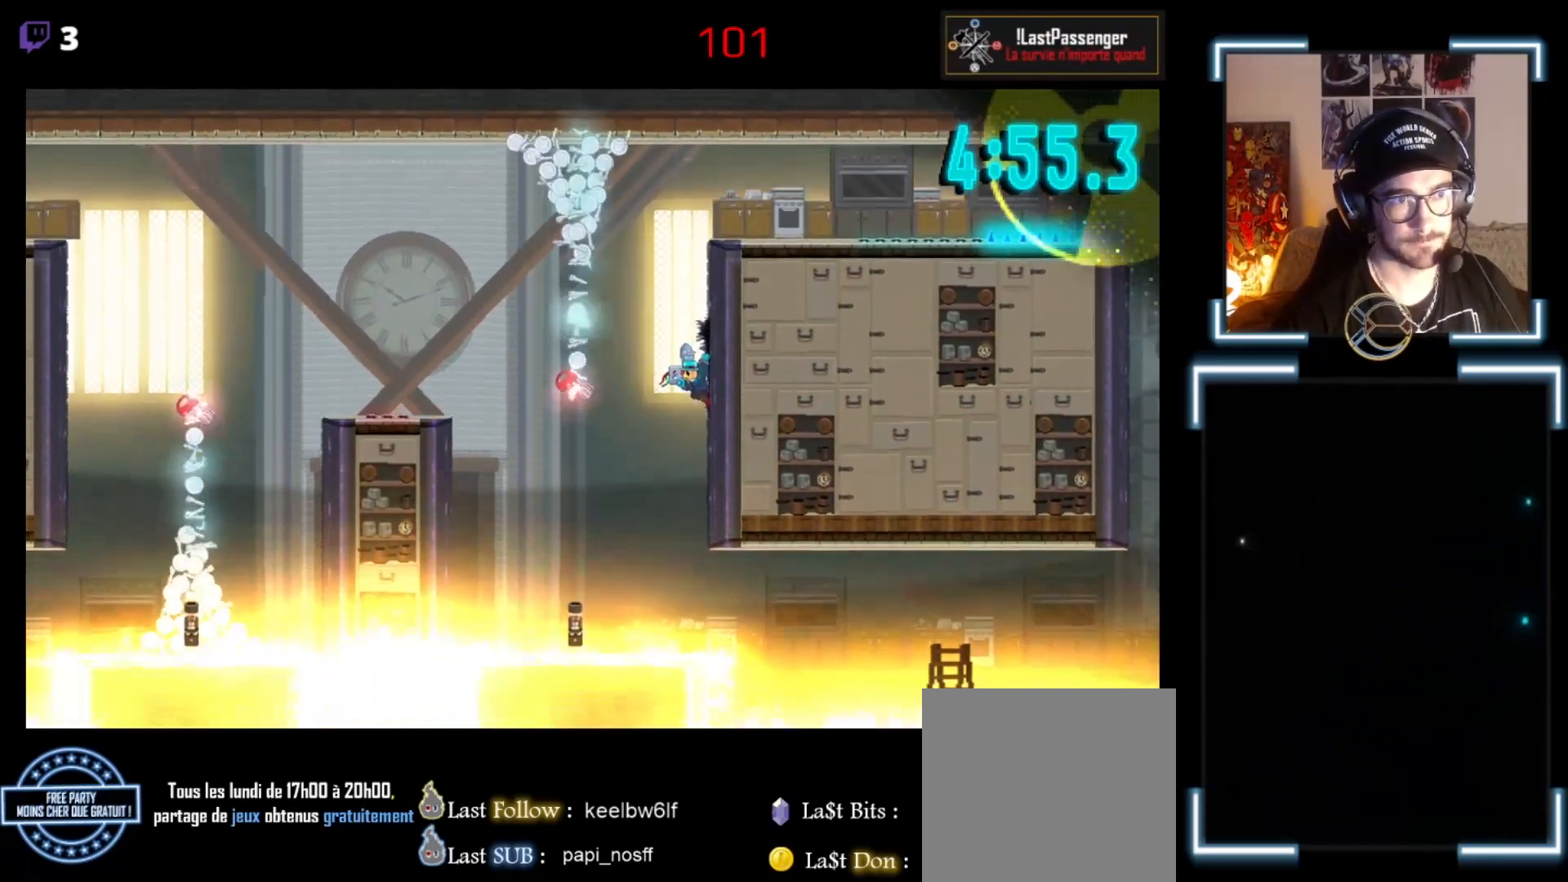
Gameplay with a controller (Xbox layout); each line is a JSON object with the inputs held at the frame after it. "events" lists button and stick changes between this image and that frame as [ms after this image, input, new state], when the widget could be followed in between. Not read: right_stick.
{"buttons": ["X"], "left_stick": "right", "events": [[133, "A", "down"], [500, "A", "up"]]}
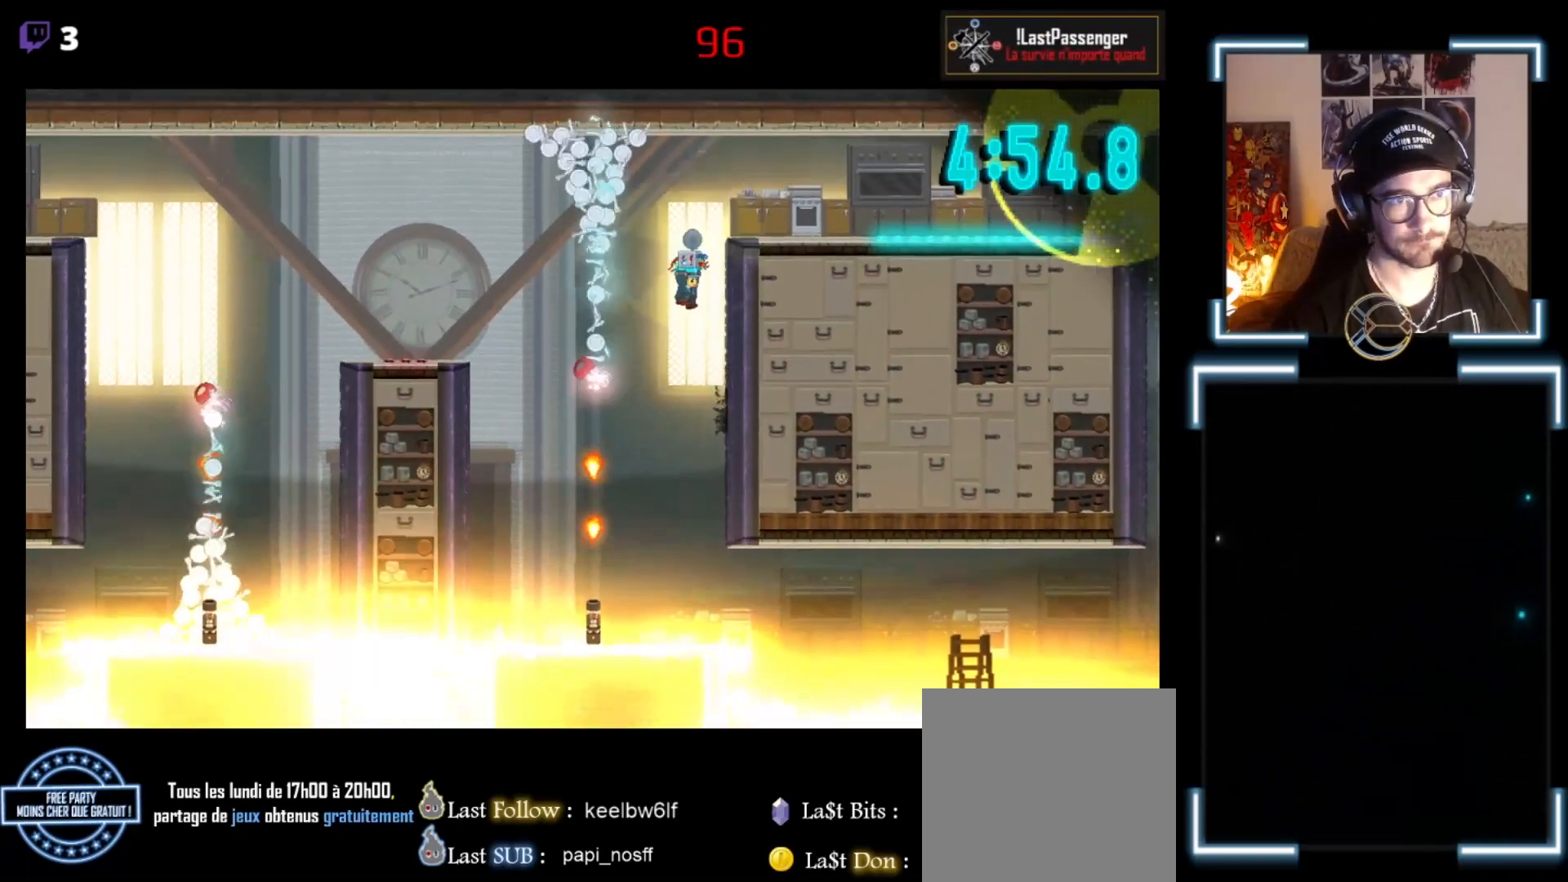
{"buttons": ["X"], "left_stick": "right", "events": []}
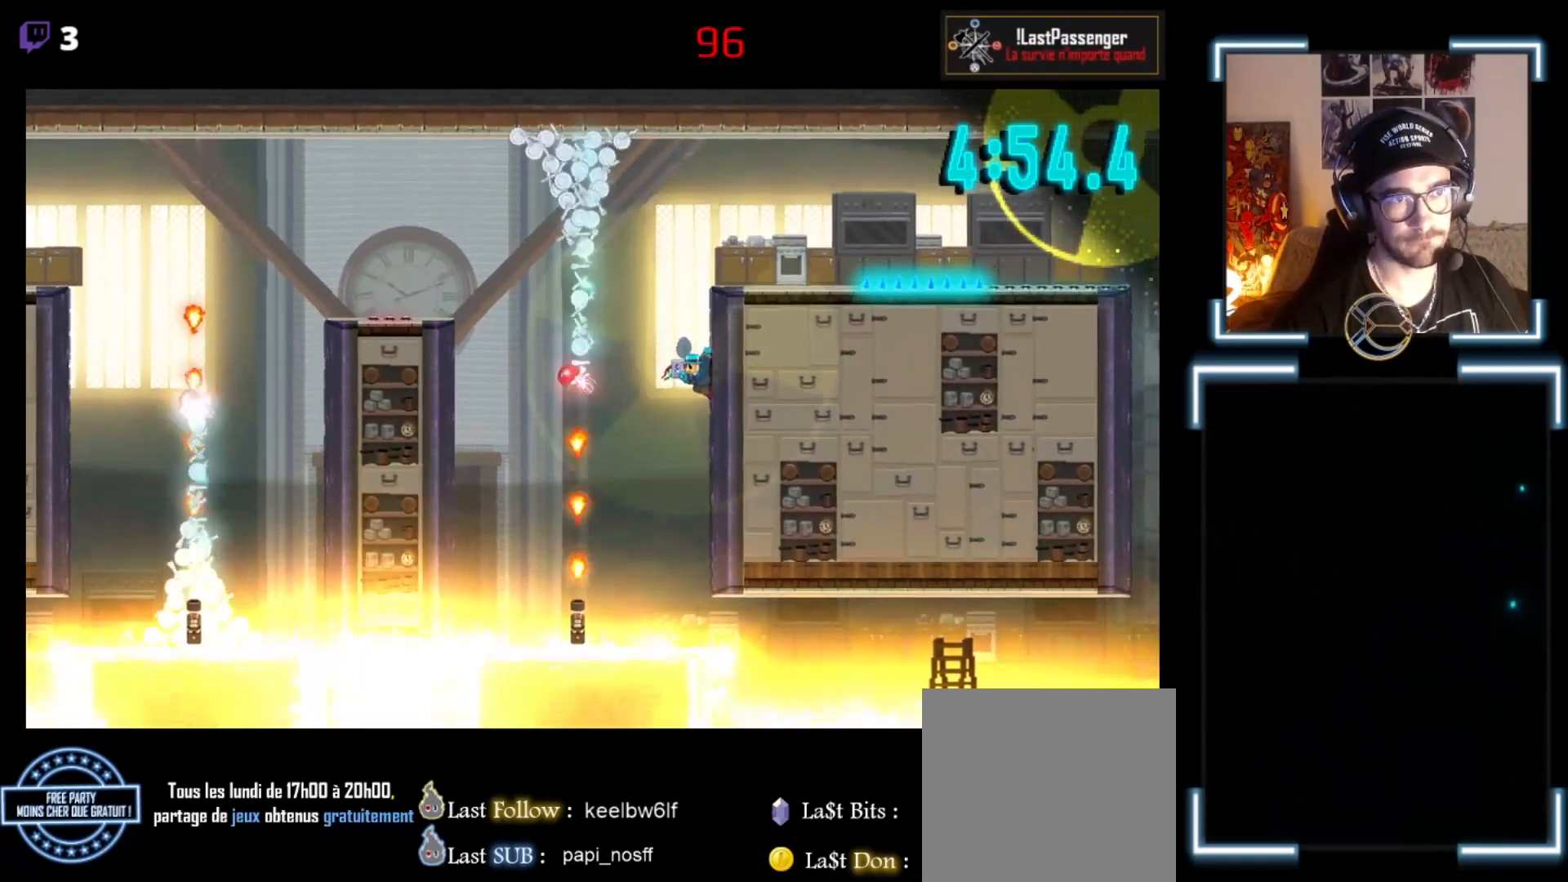
{"buttons": ["X"], "left_stick": "right", "events": []}
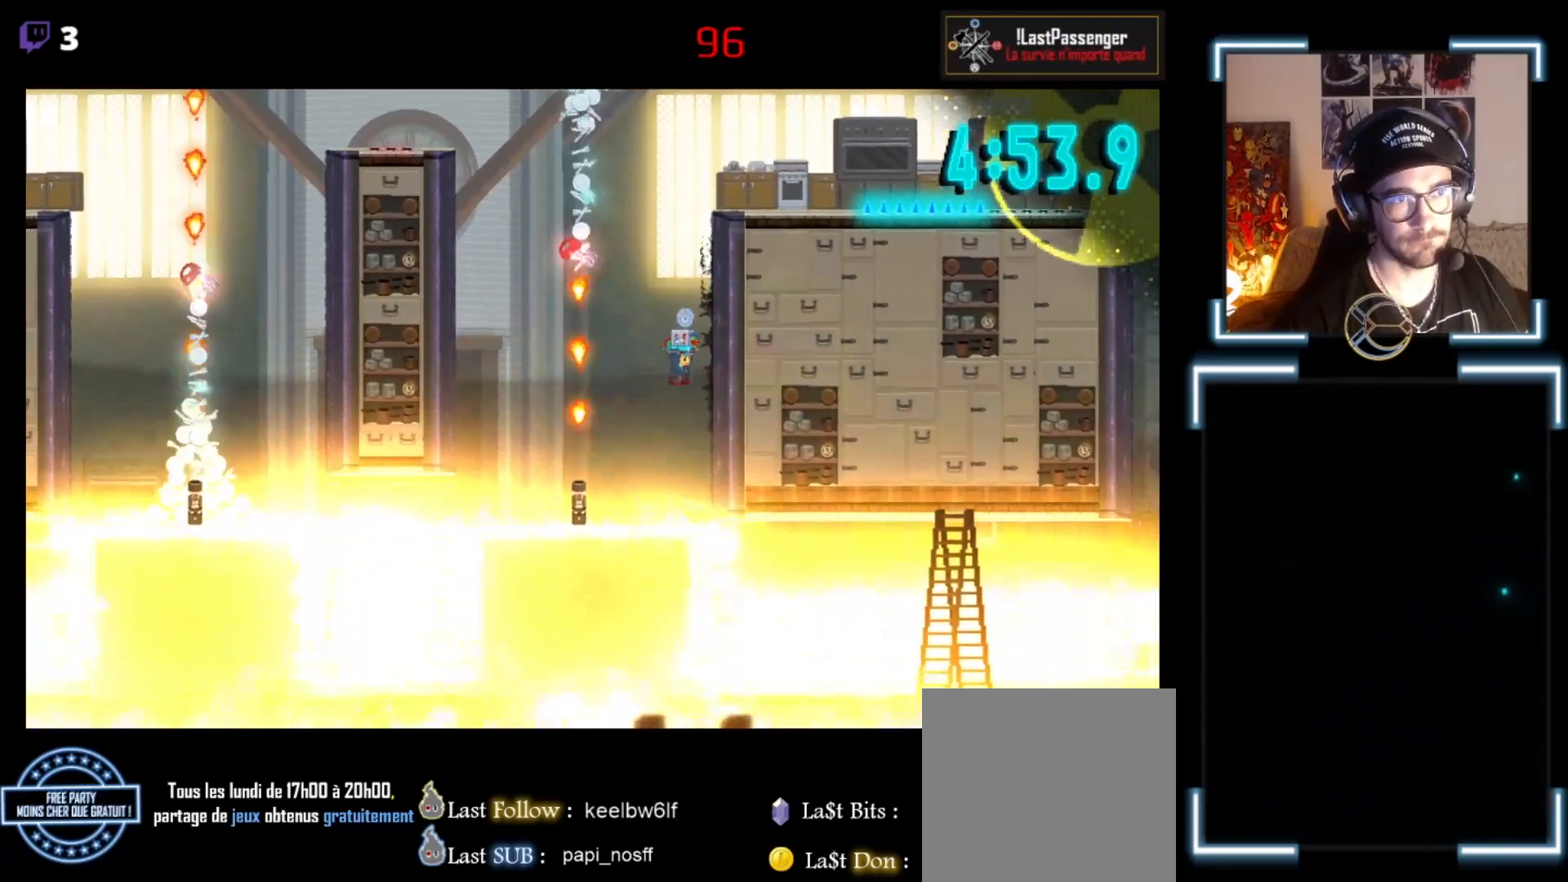
{"buttons": ["X"], "left_stick": "right", "events": [[100, "left_stick", "center"], [167, "A", "down"], [167, "left_stick", "right"], [233, "A", "up"]]}
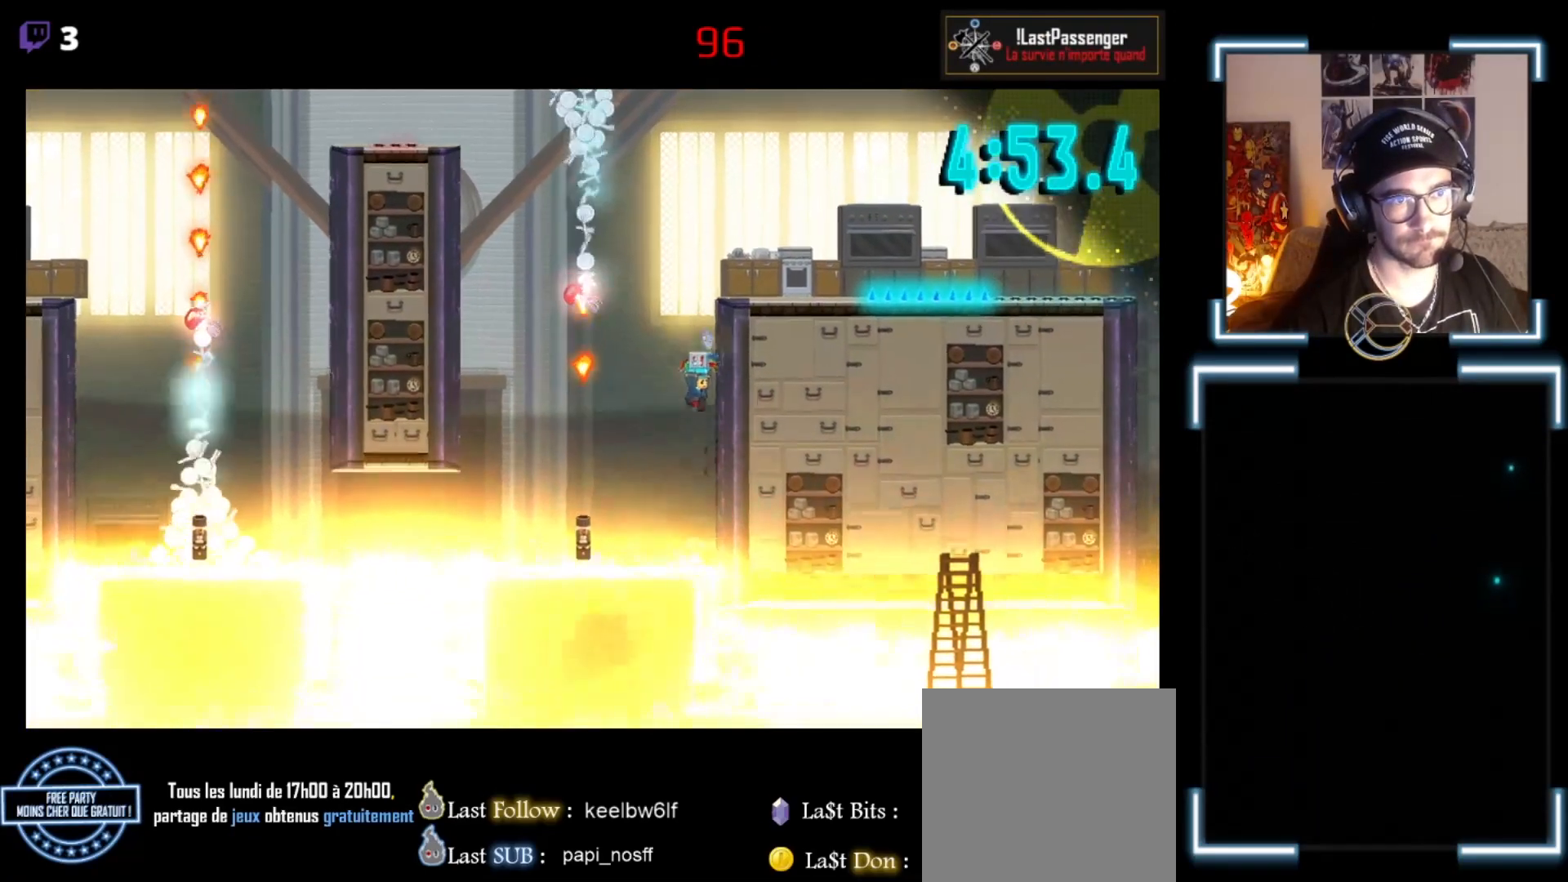
{"buttons": ["X"], "left_stick": "left", "events": [[267, "left_stick", "up"], [400, "left_stick", "left"]]}
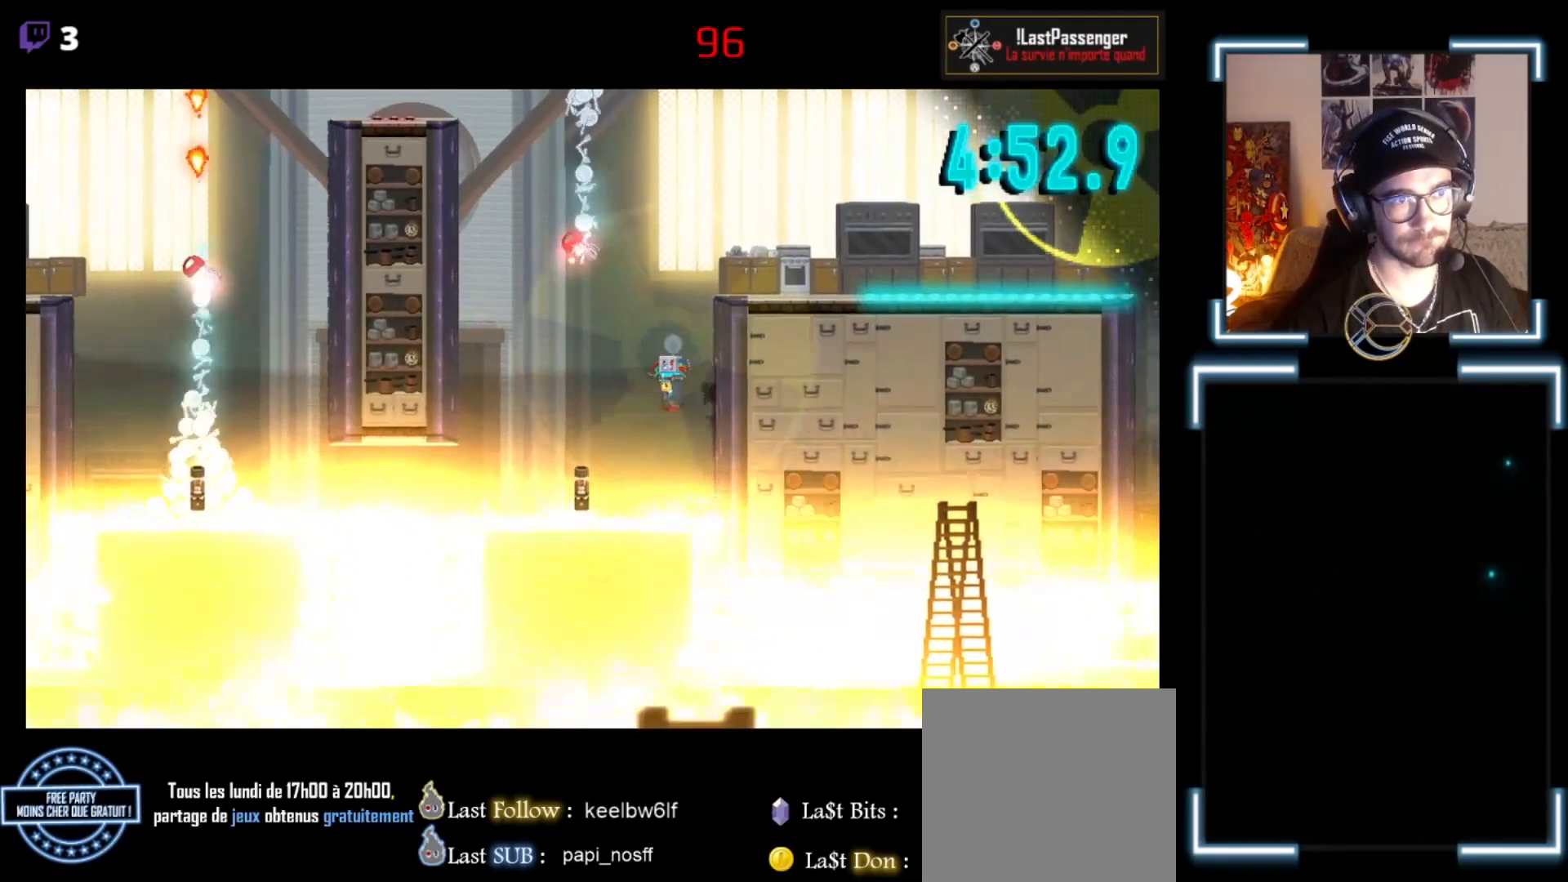
{"buttons": ["A", "X", "L3"], "left_stick": "left", "events": [[33, "A", "down"], [33, "L3", "down"]]}
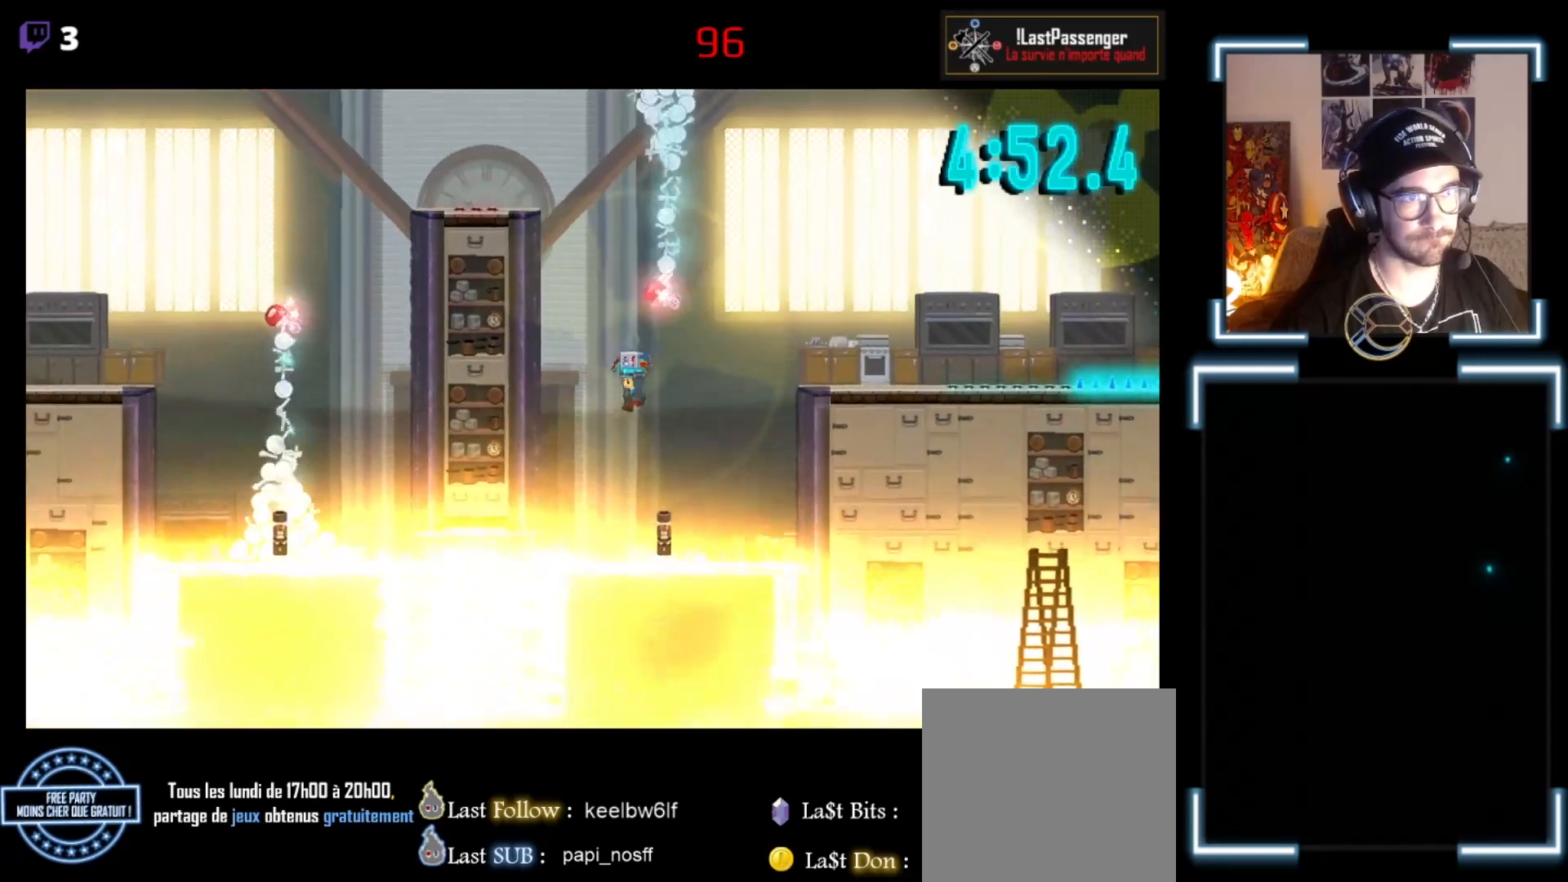
{"buttons": ["A", "X", "L3"], "left_stick": "left", "events": [[300, "A", "up"], [300, "X", "up"], [467, "A", "down"], [467, "X", "down"]]}
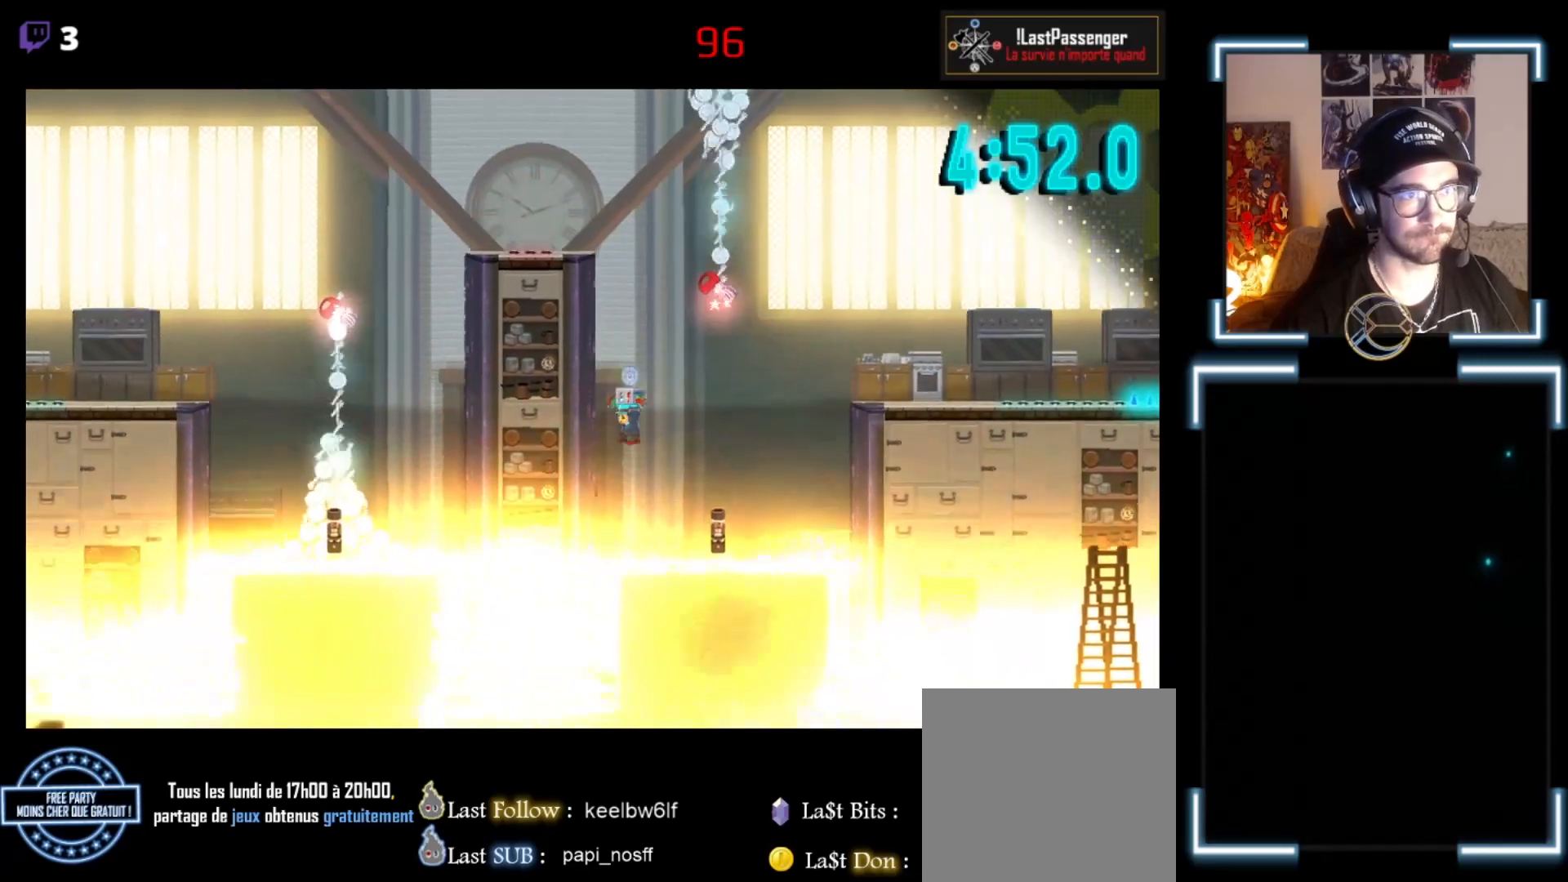
{"buttons": ["A", "X", "L3"], "left_stick": "left", "events": []}
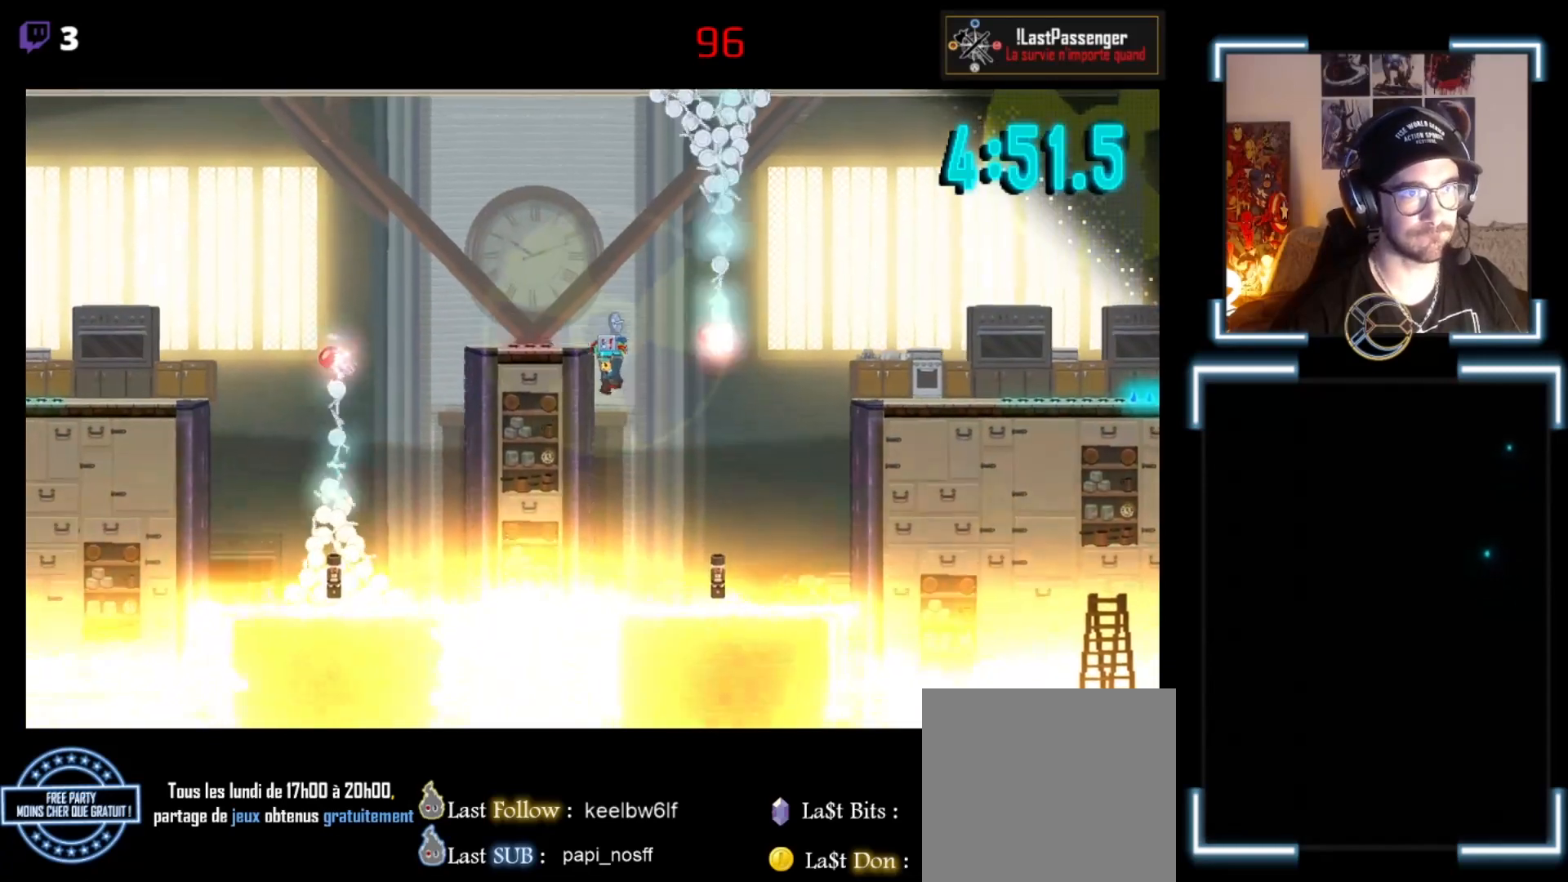
{"buttons": ["A", "X", "L3"], "left_stick": "left", "events": [[33, "A", "up"], [100, "X", "up"], [200, "A", "down"], [200, "X", "down"]]}
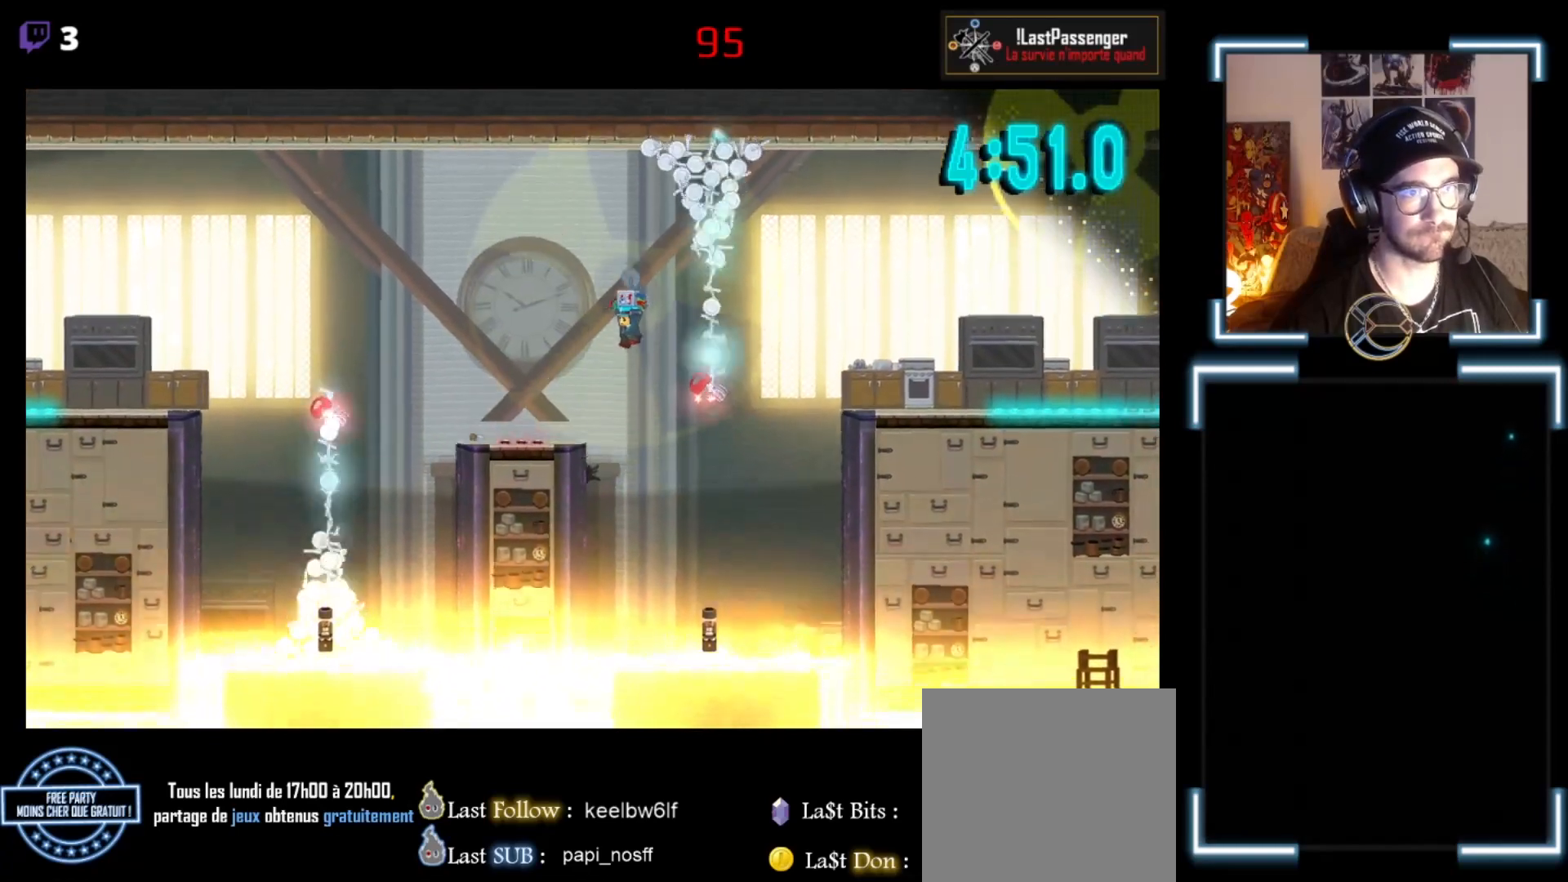
{"buttons": ["X"], "left_stick": "center", "events": [[133, "A", "up"], [133, "L3", "up"], [400, "left_stick", "center"]]}
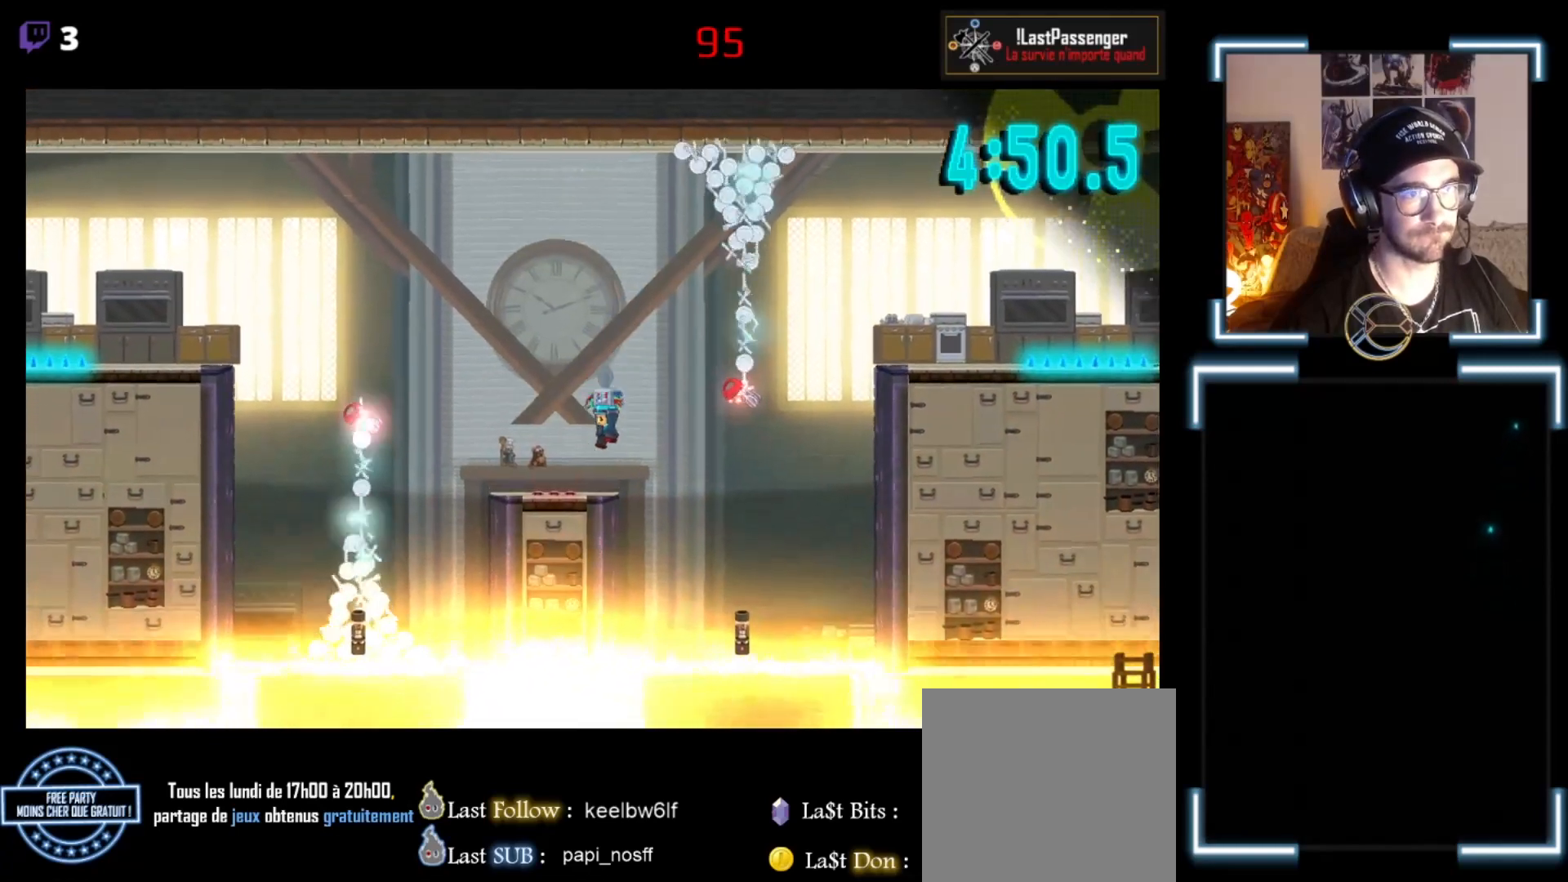
{"buttons": ["X"], "left_stick": "center", "events": []}
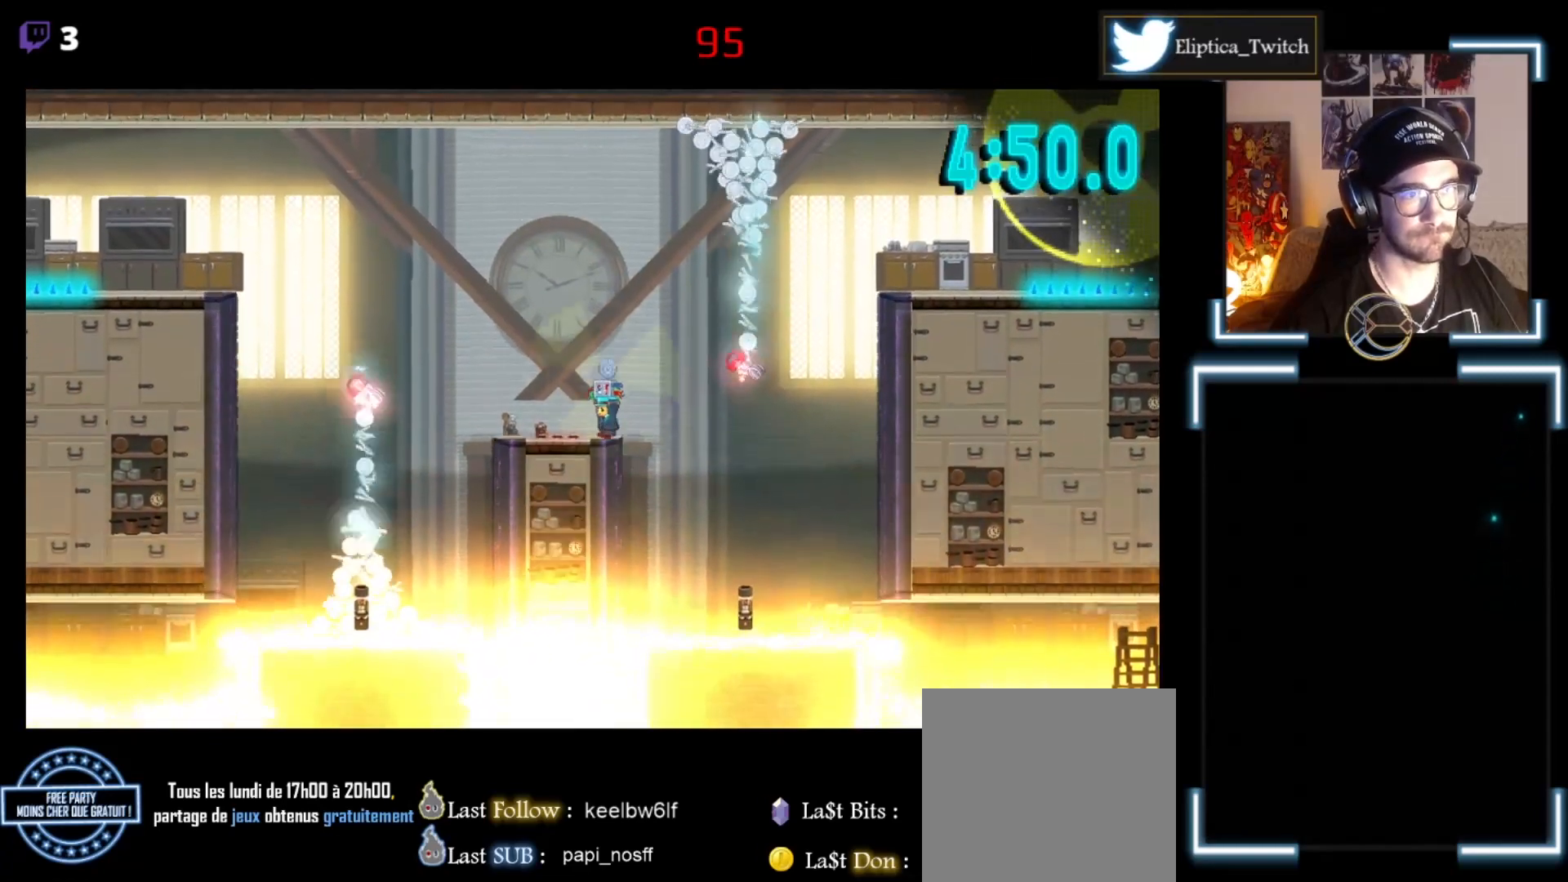
{"buttons": ["X"], "left_stick": "center", "events": [[67, "A", "down"], [67, "left_stick", "up-left"], [433, "A", "up"], [467, "left_stick", "center"]]}
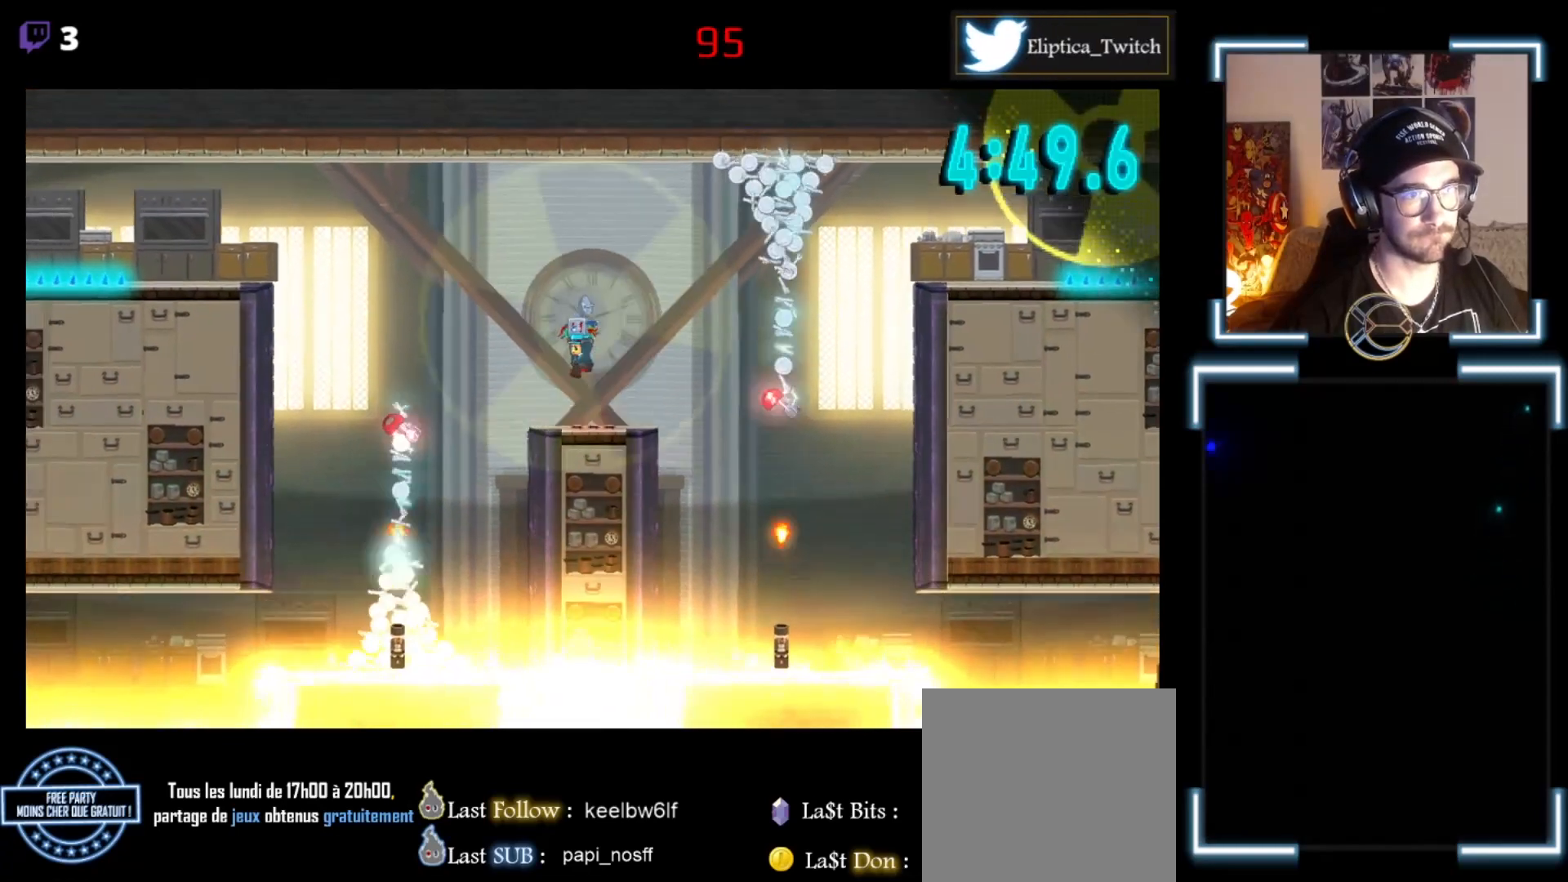
{"buttons": ["X"], "left_stick": "left", "events": [[433, "left_stick", "left"]]}
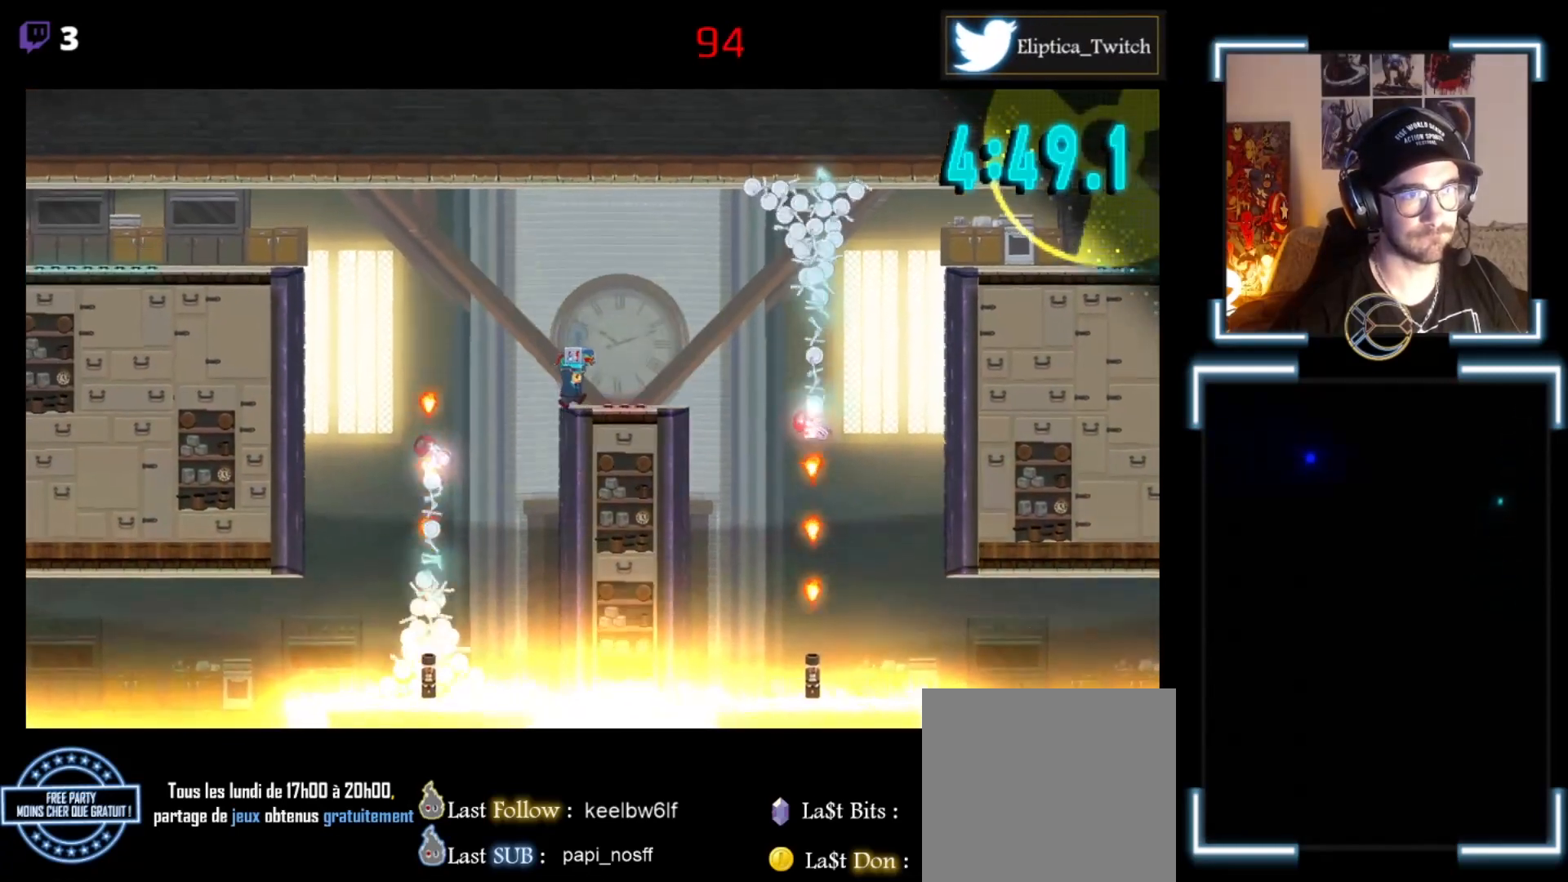
{"buttons": ["X"], "left_stick": "center", "events": [[167, "left_stick", "right"], [233, "left_stick", "center"]]}
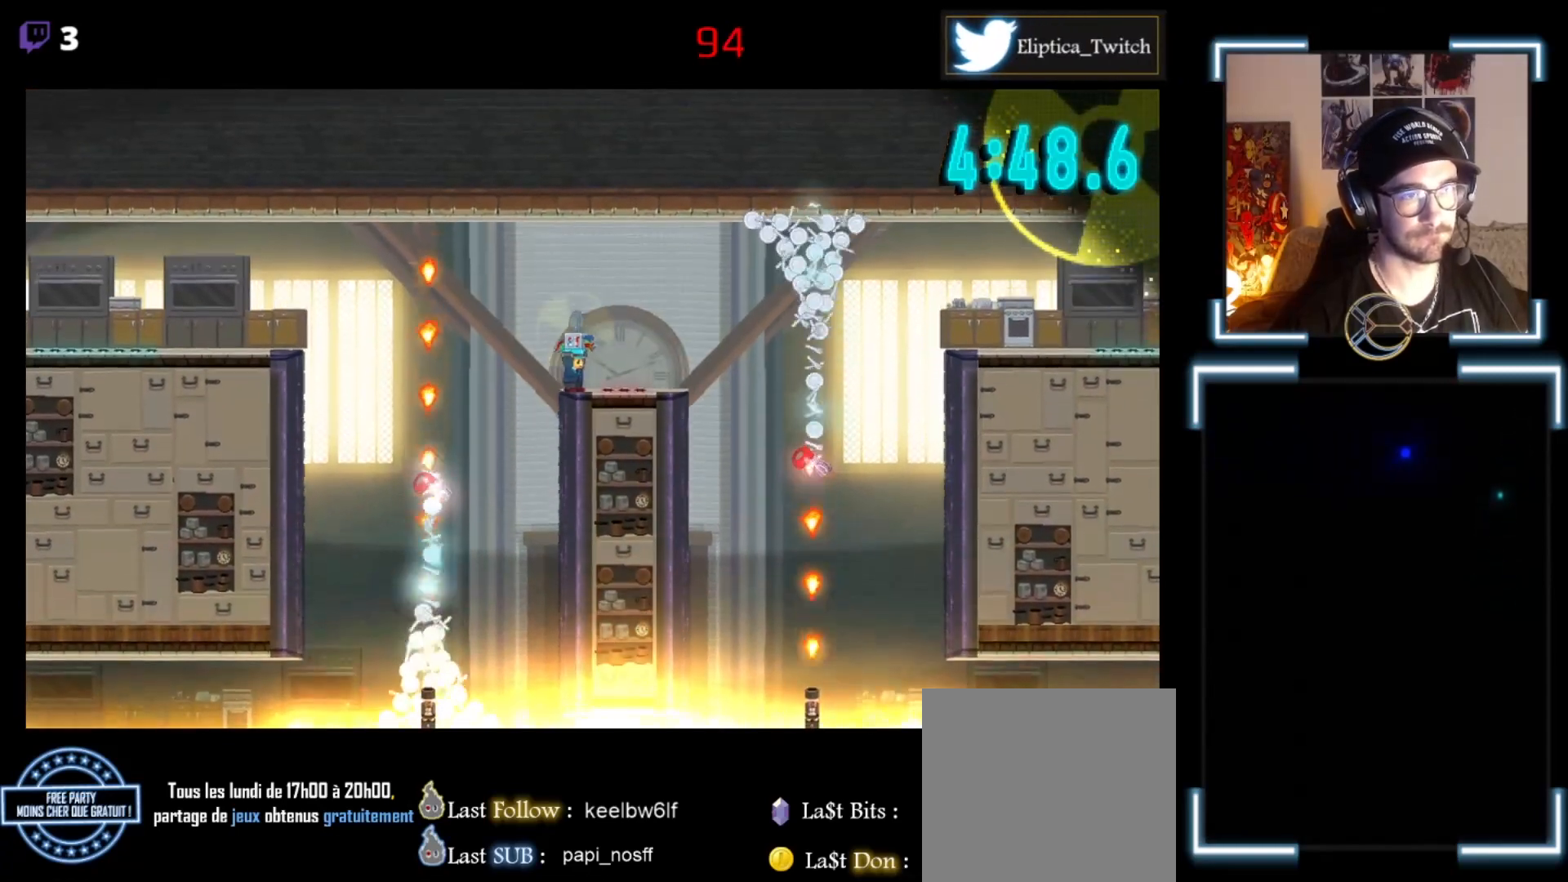
{"buttons": ["X"], "left_stick": "center", "events": []}
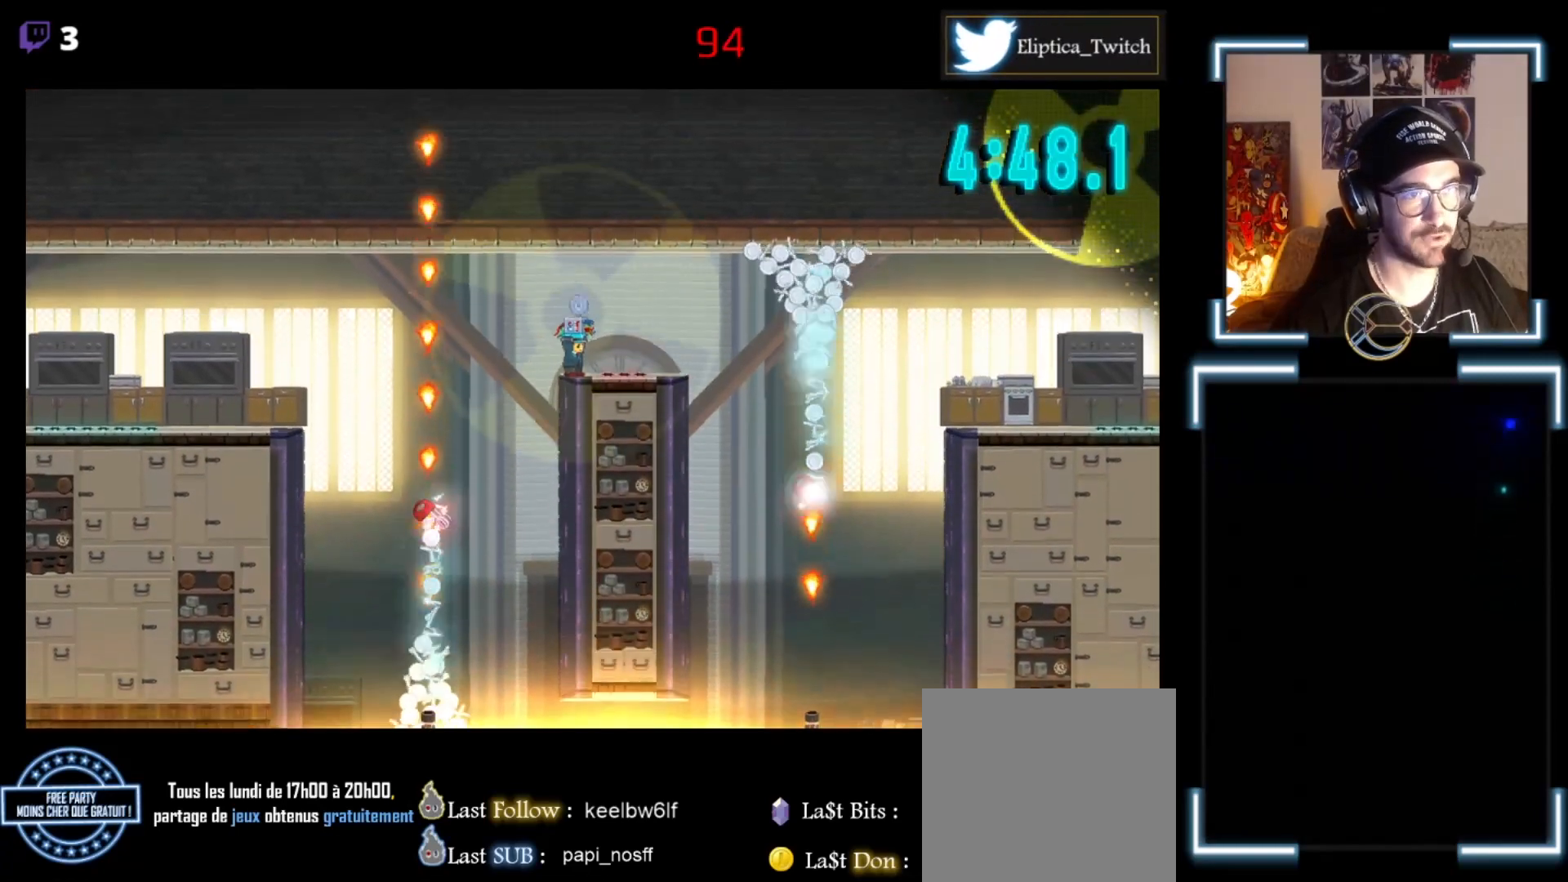
{"buttons": ["X"], "left_stick": "center", "events": []}
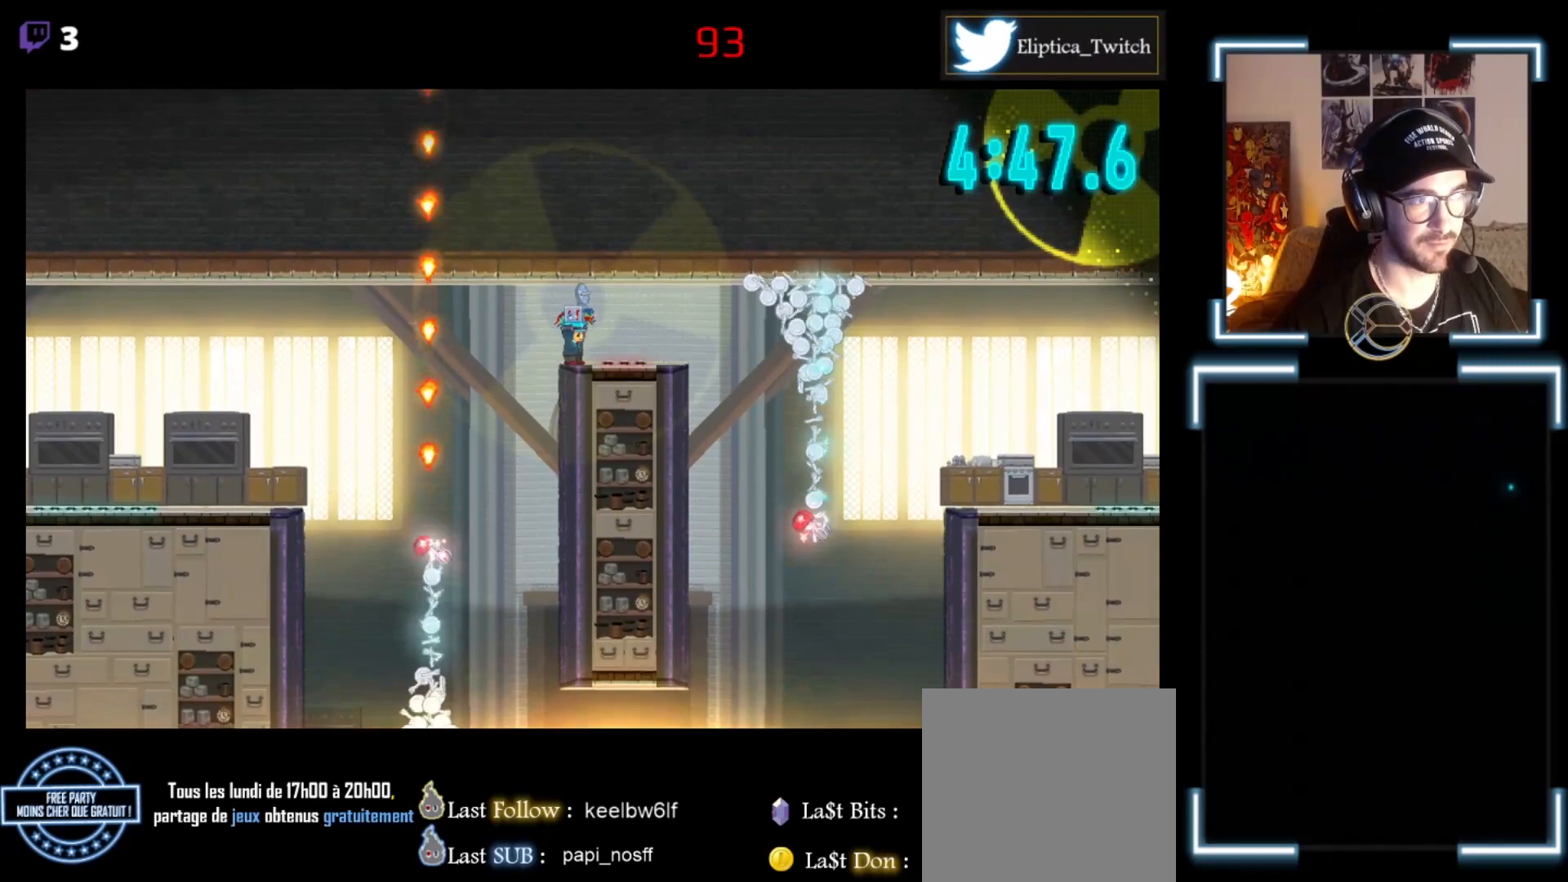
{"buttons": ["X"], "left_stick": "center", "events": []}
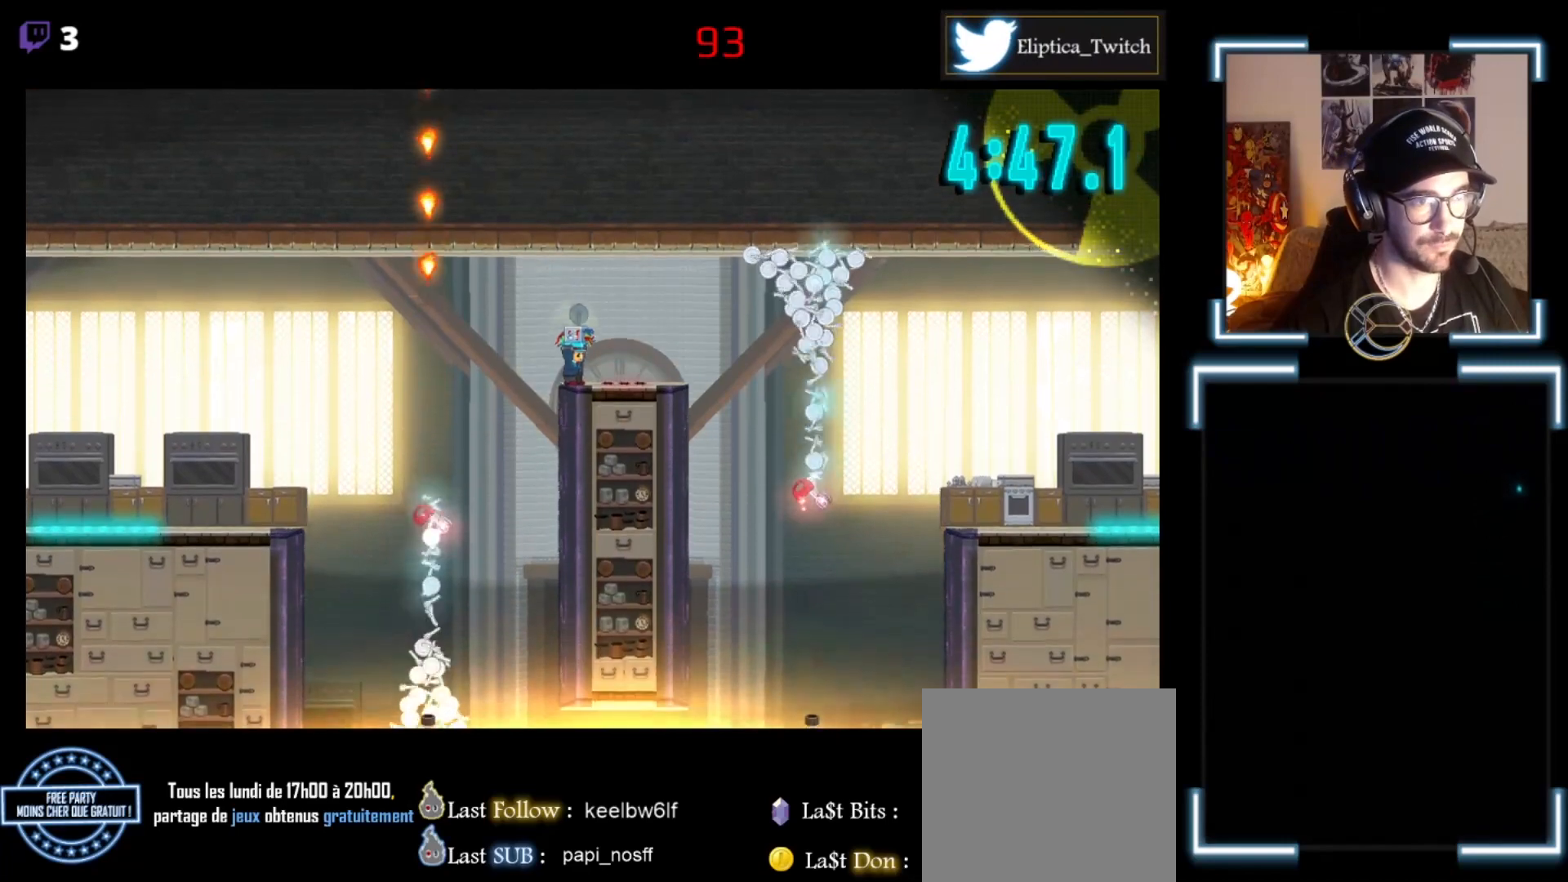
{"buttons": ["X"], "left_stick": "left", "events": [[433, "left_stick", "left"]]}
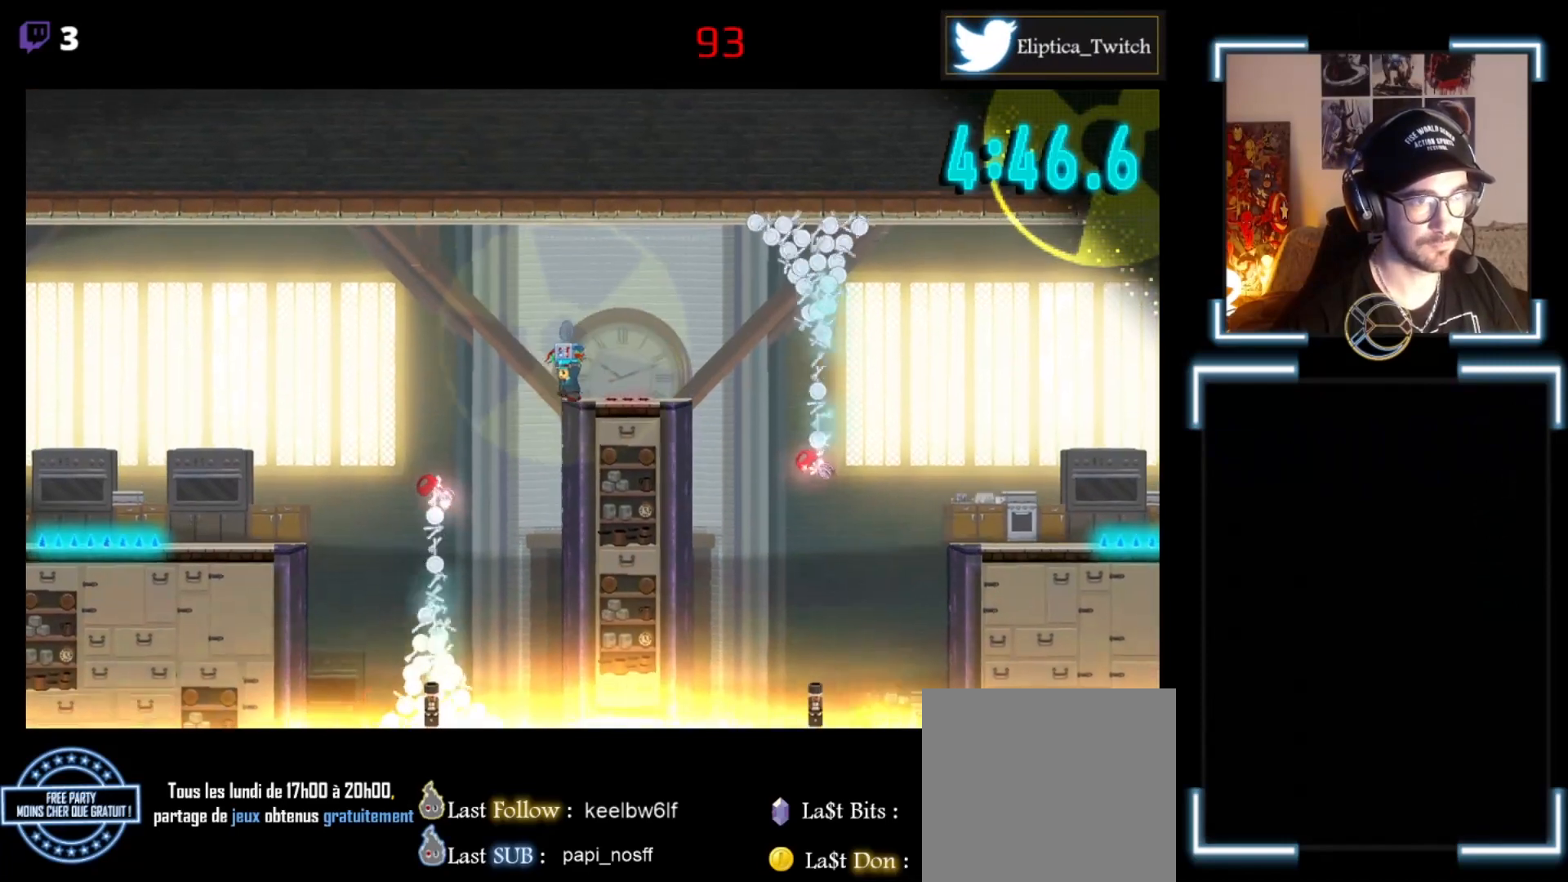
{"buttons": ["A", "X", "L3"], "left_stick": "left", "events": [[233, "A", "down"], [233, "L3", "down"]]}
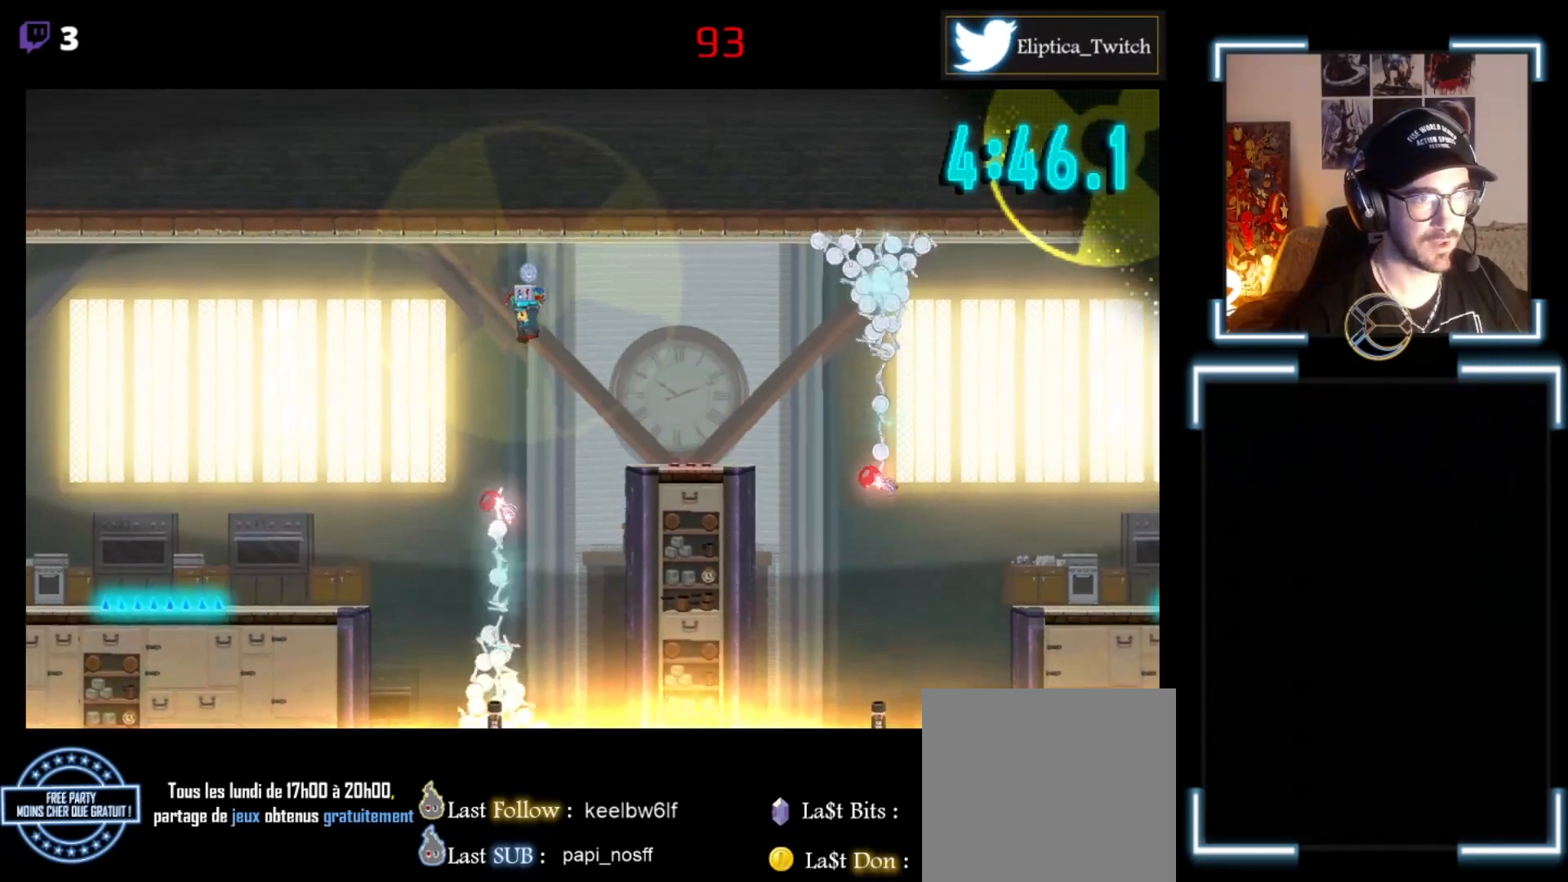
{"buttons": ["A", "X", "L3"], "left_stick": "left", "events": []}
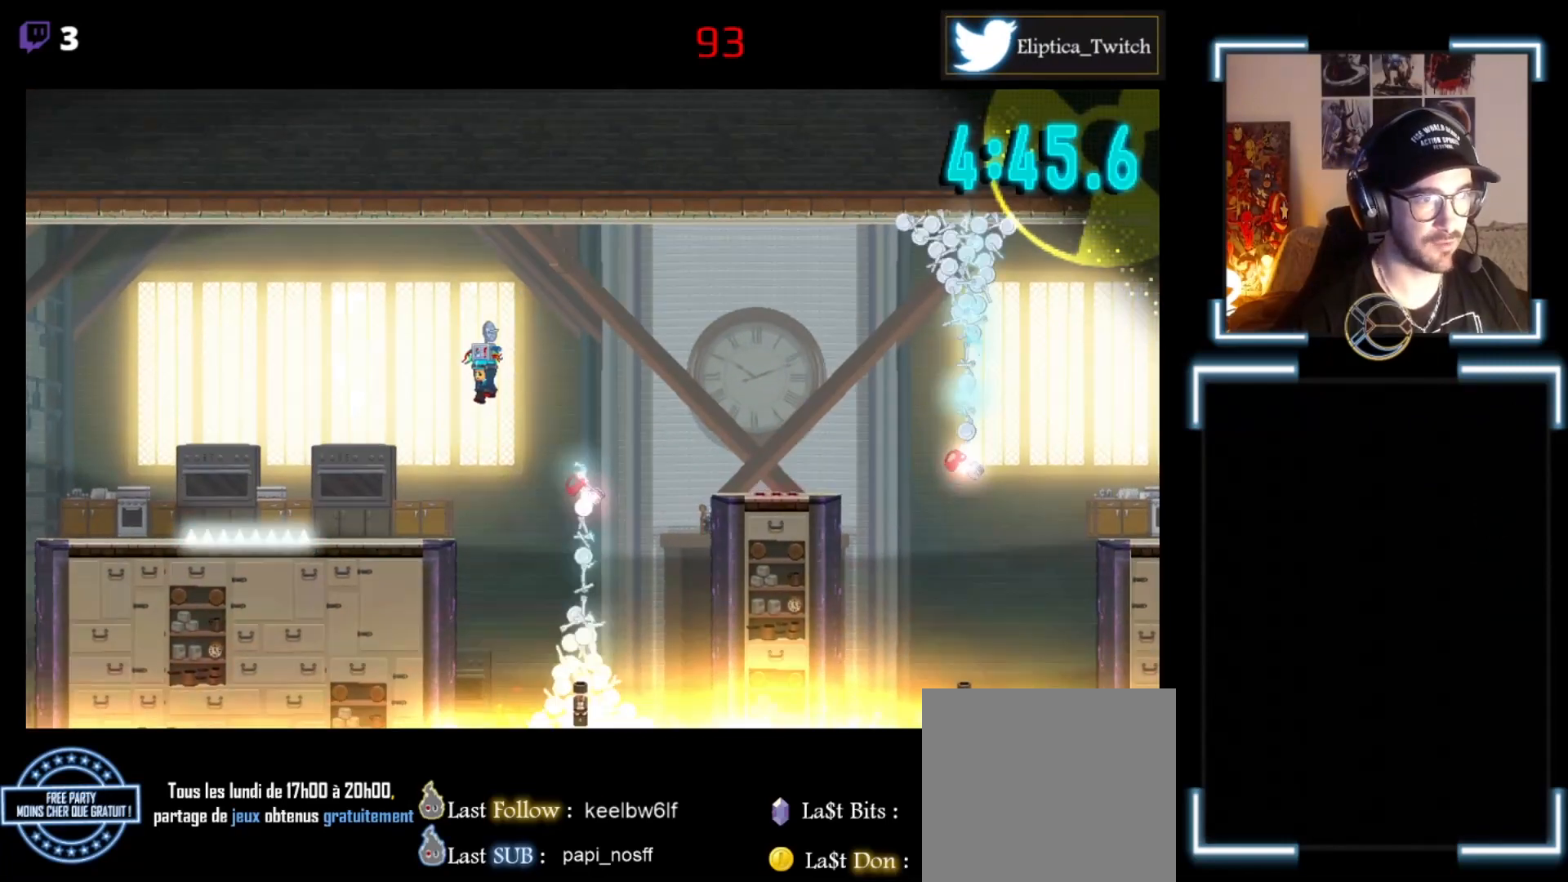
{"buttons": ["X"], "left_stick": "center", "events": [[100, "L3", "up"], [200, "A", "up"], [233, "left_stick", "center"]]}
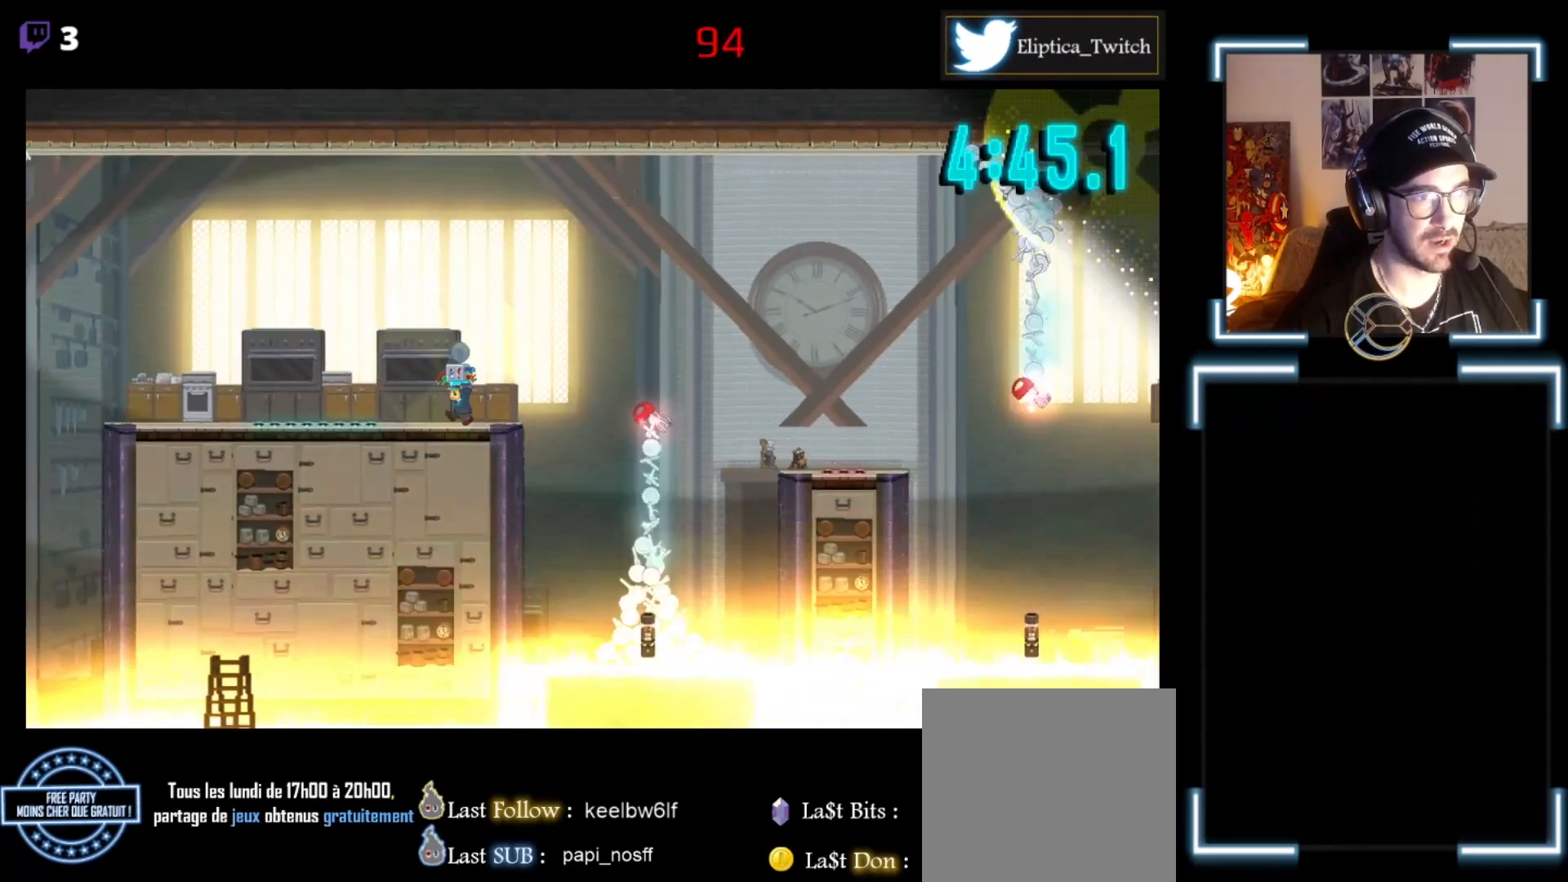
{"buttons": ["X"], "left_stick": "left", "events": [[267, "left_stick", "left"]]}
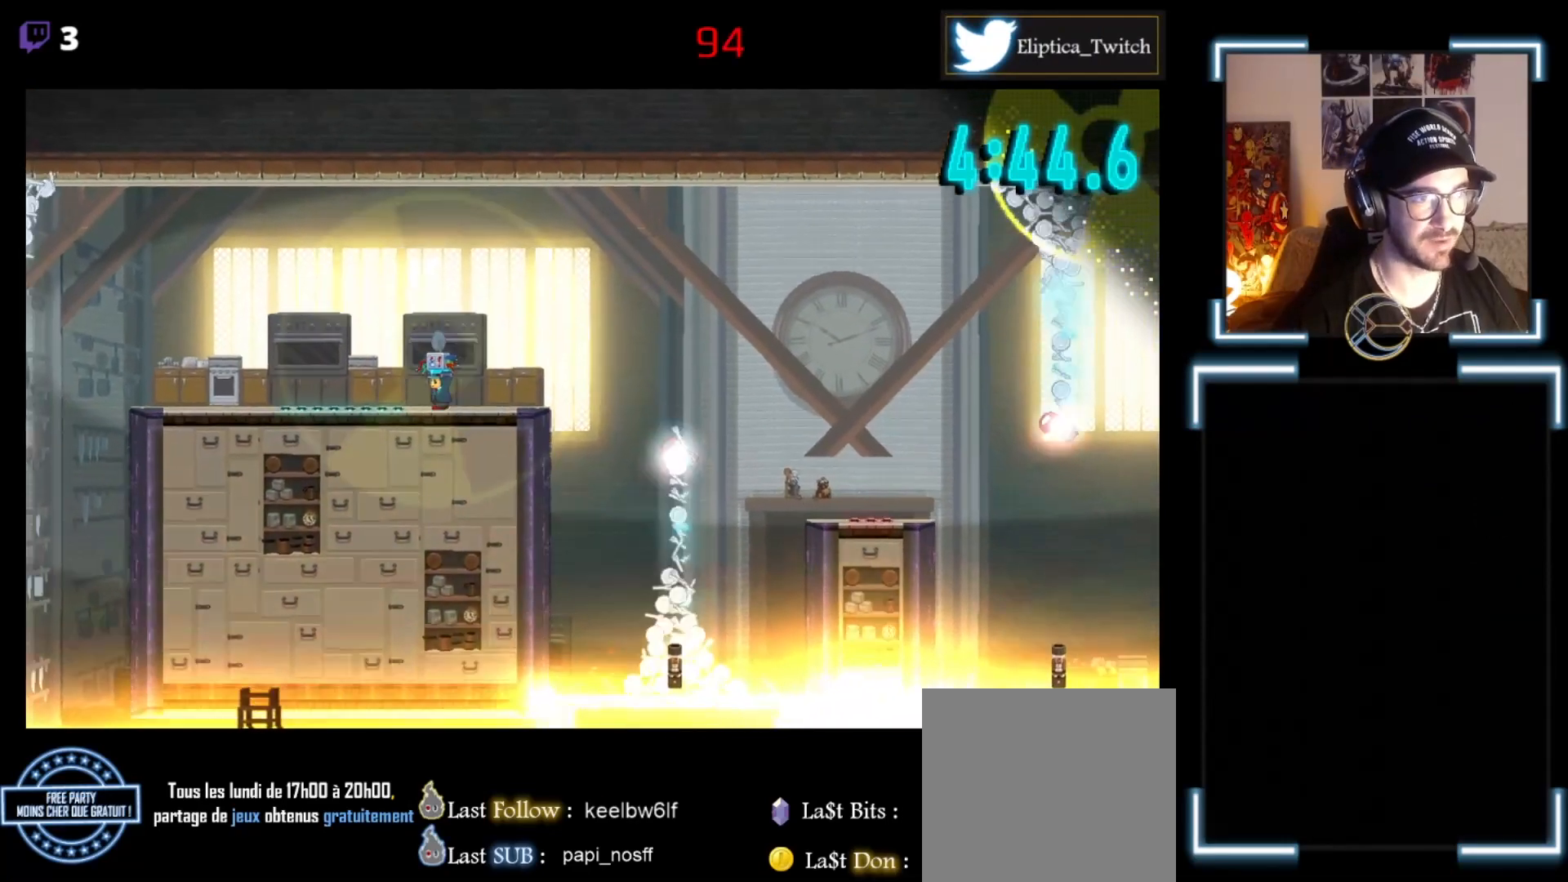
{"buttons": ["A", "X", "L3"], "left_stick": "left", "events": [[133, "A", "down"], [167, "L3", "down"]]}
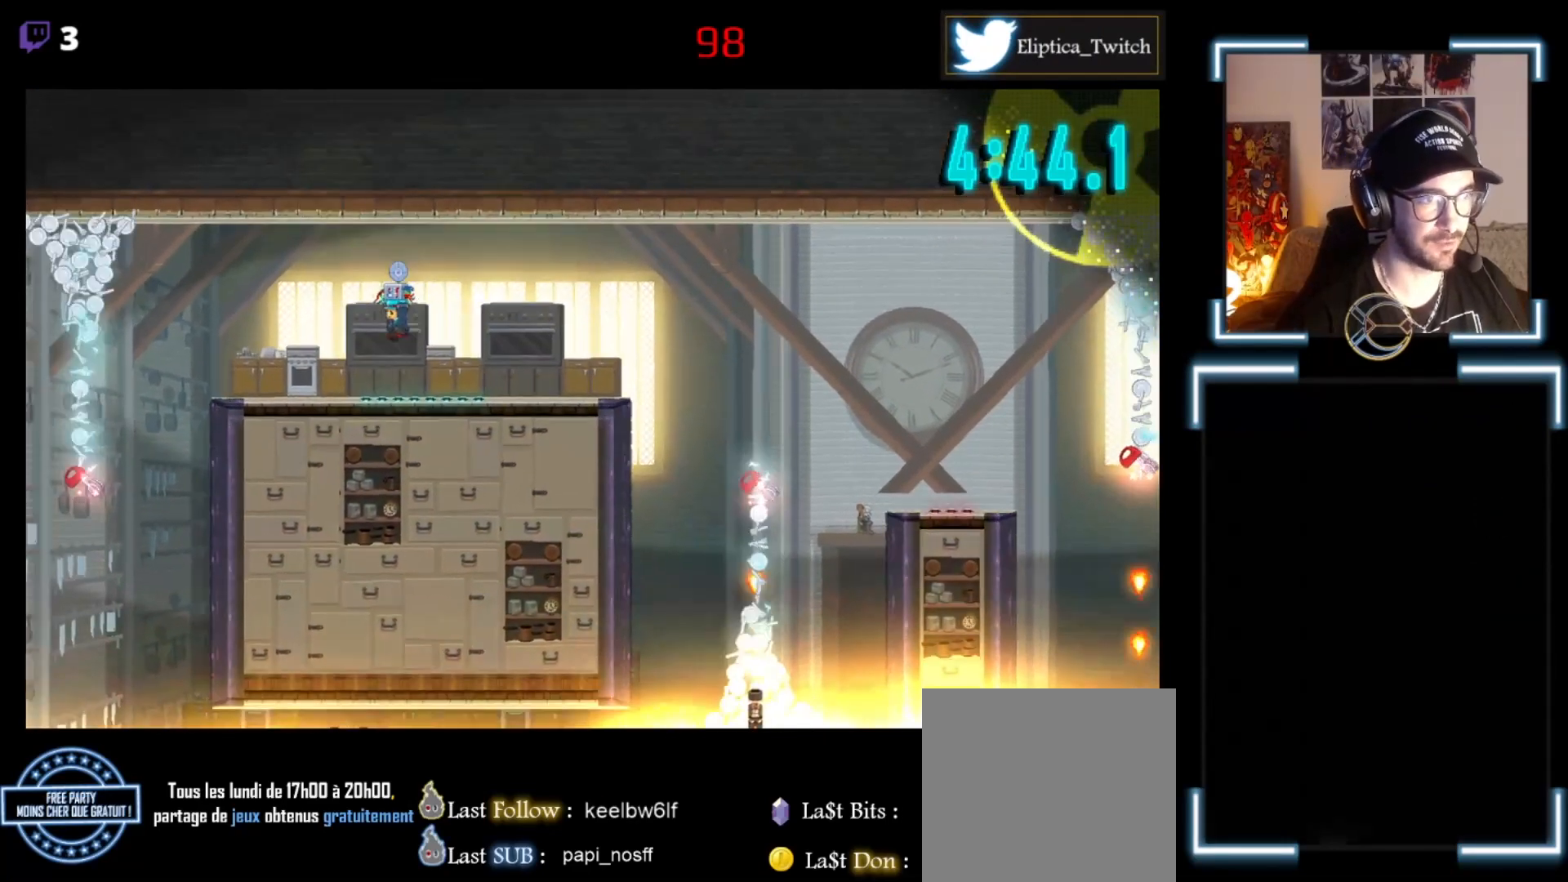
{"buttons": ["X"], "left_stick": "center", "events": [[200, "L3", "up"], [400, "A", "up"], [467, "left_stick", "center"]]}
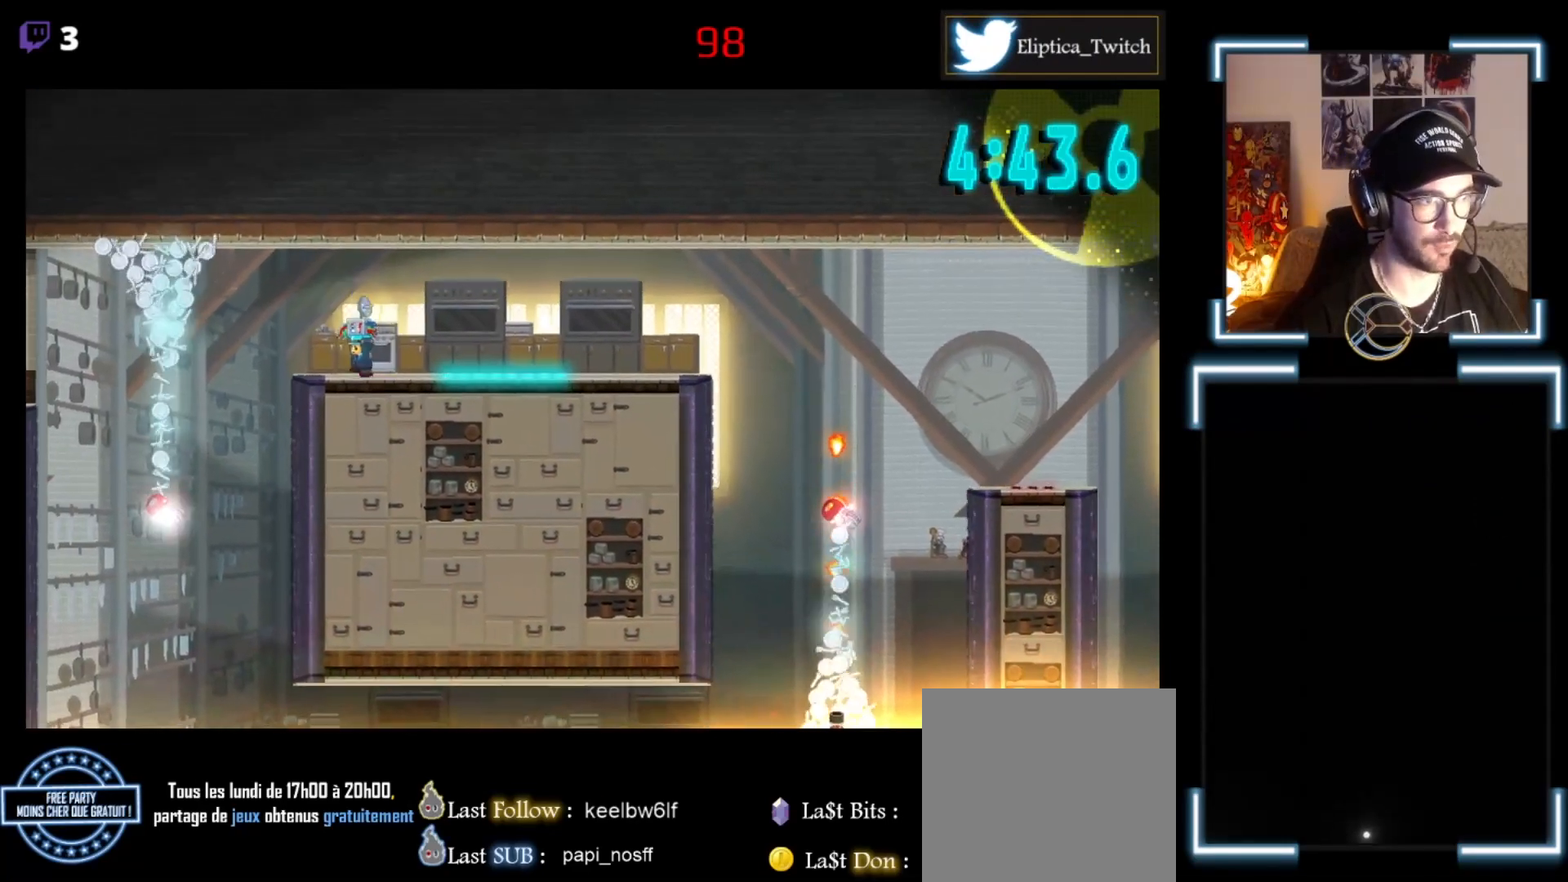
{"buttons": ["X"], "left_stick": "center", "events": []}
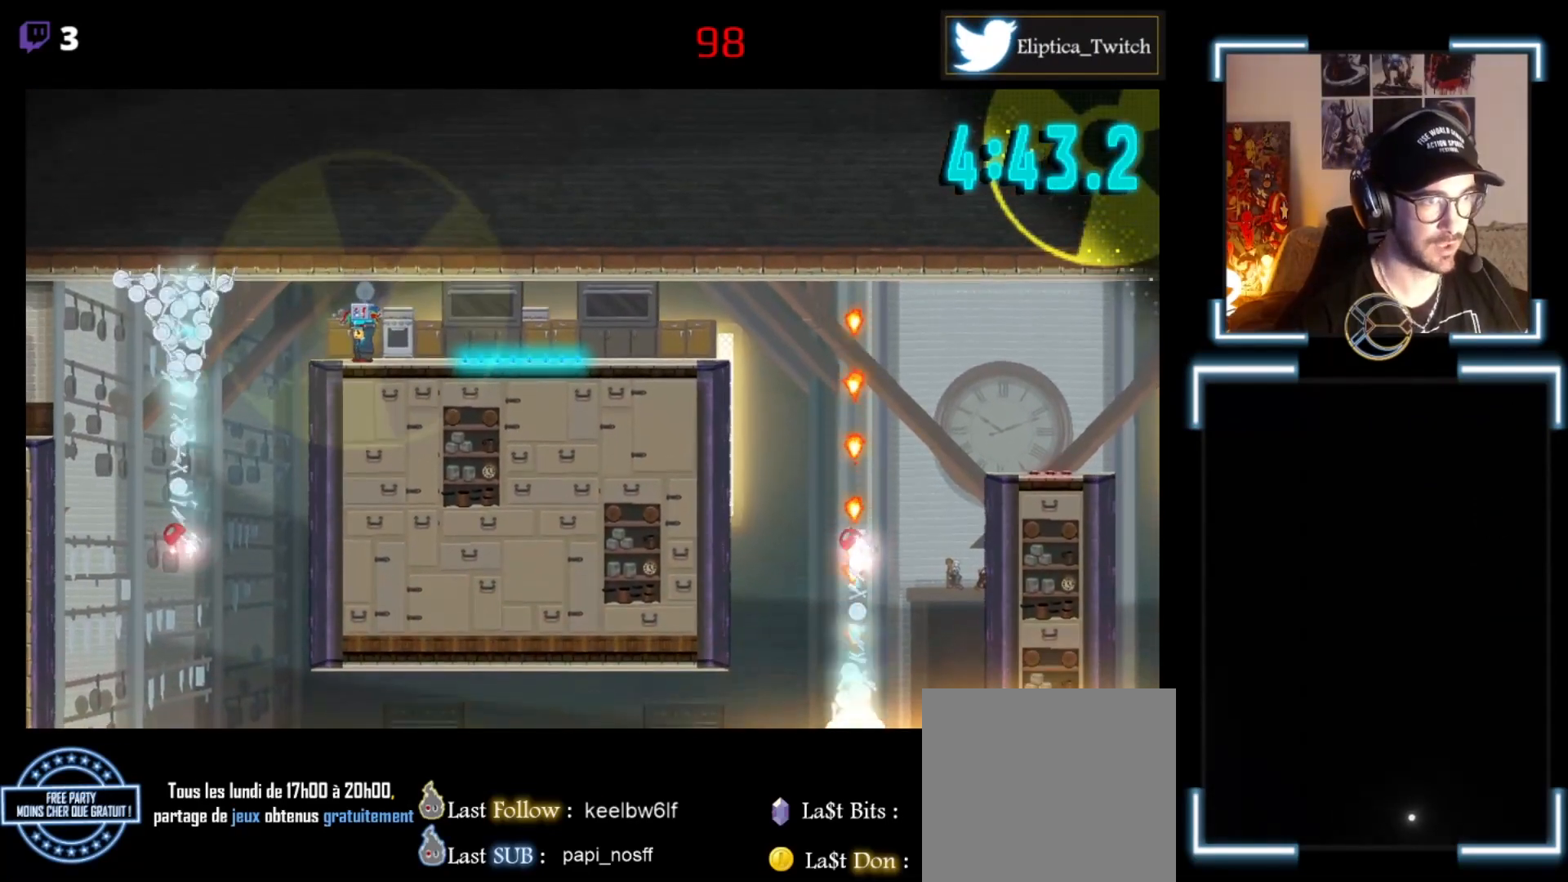
{"buttons": ["X"], "left_stick": "left", "events": [[367, "left_stick", "left"]]}
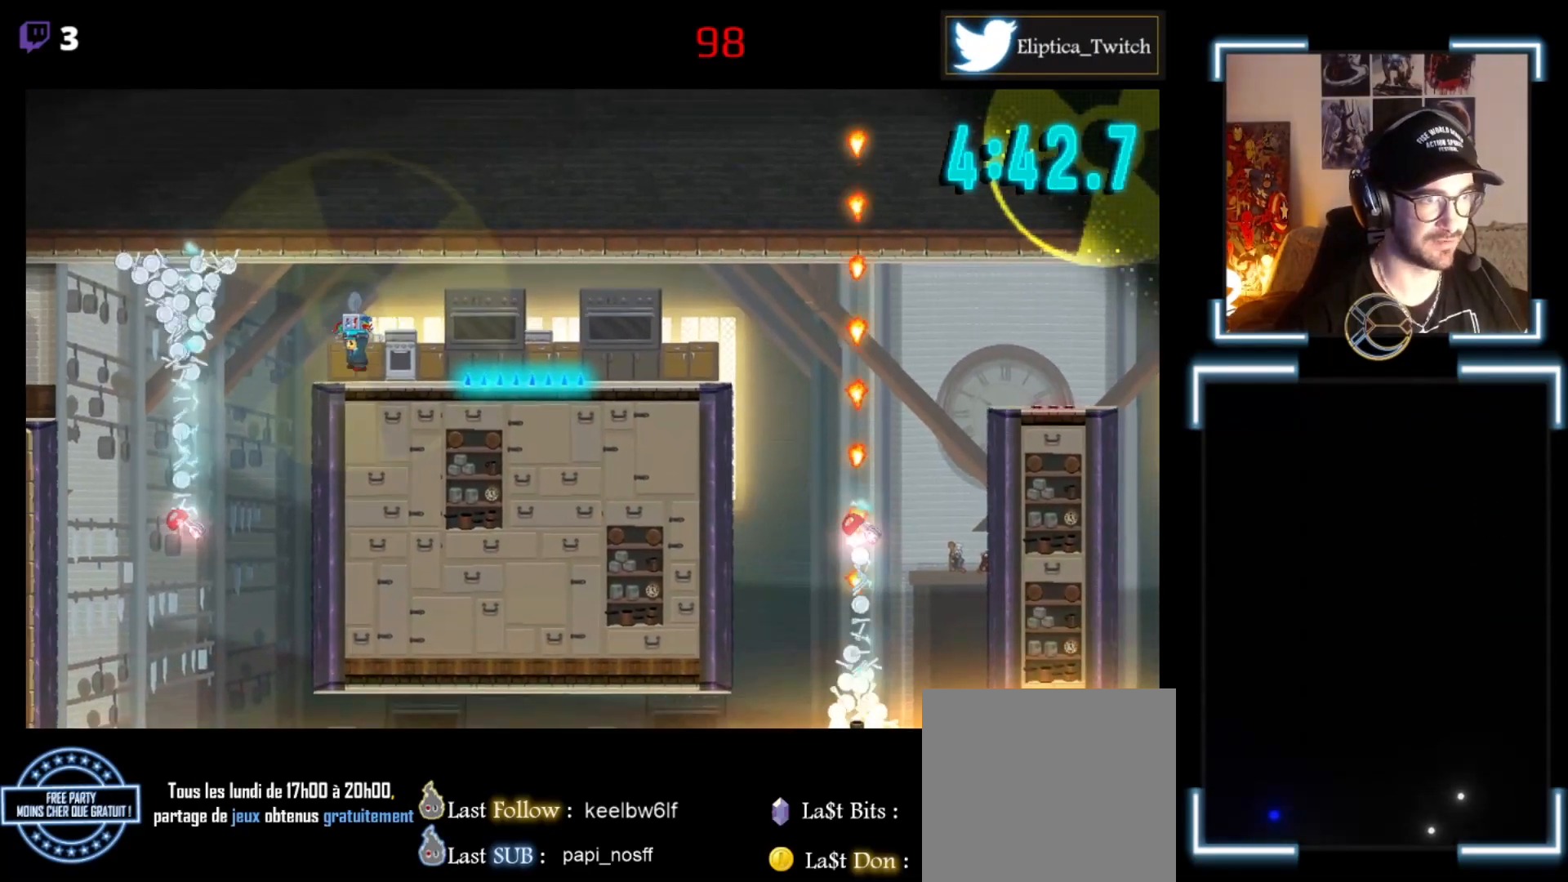
{"buttons": ["X"], "left_stick": "center", "events": [[33, "A", "down"], [233, "left_stick", "center"], [300, "A", "up"]]}
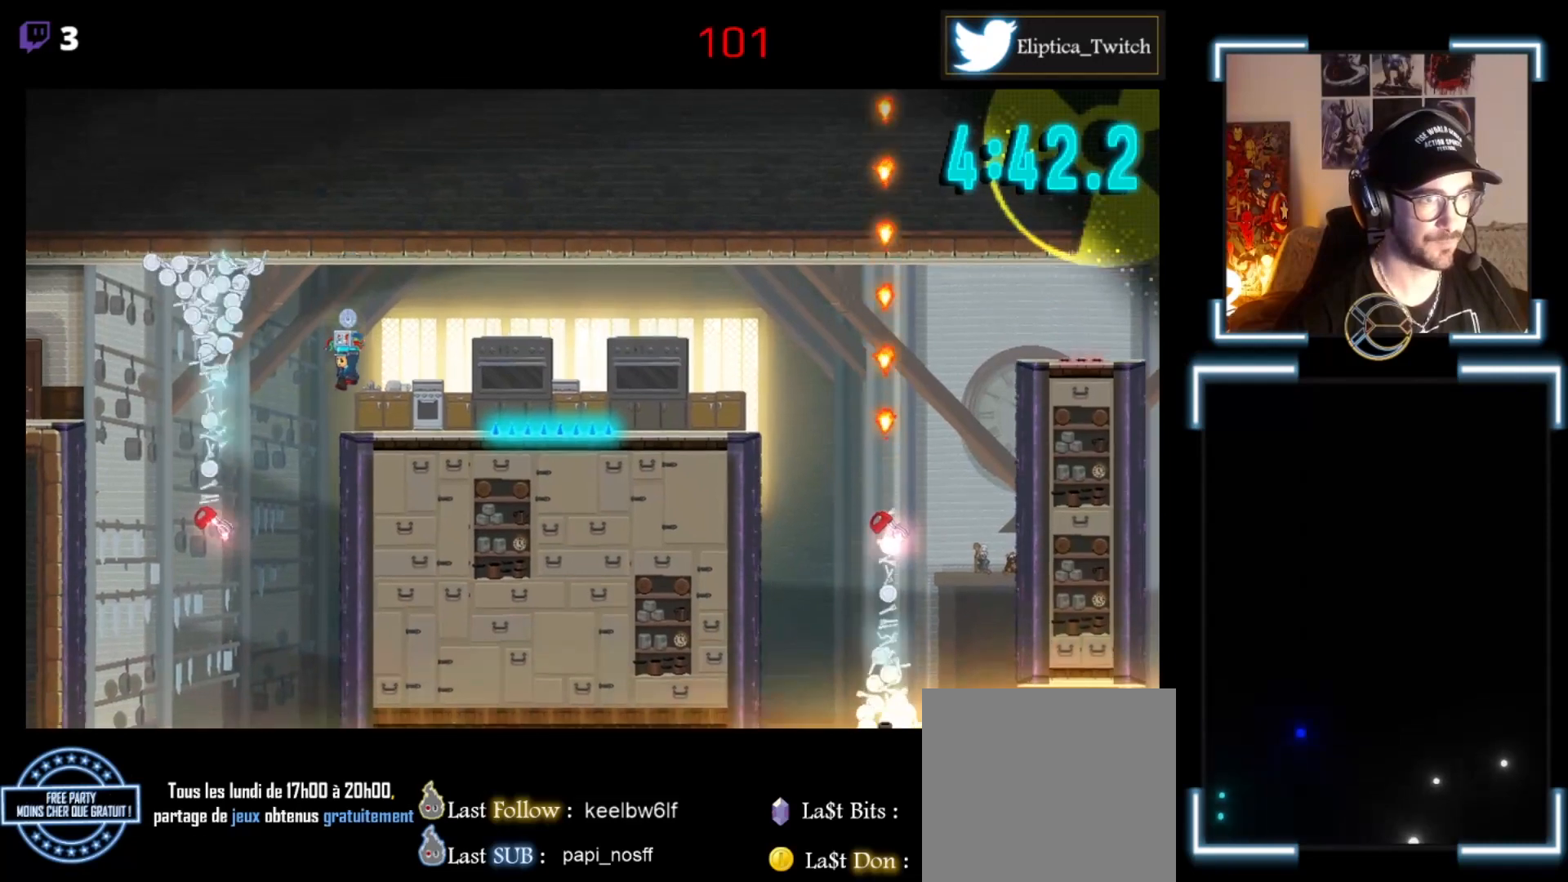
{"buttons": ["X"], "left_stick": "center", "events": [[333, "left_stick", "right"], [500, "left_stick", "center"]]}
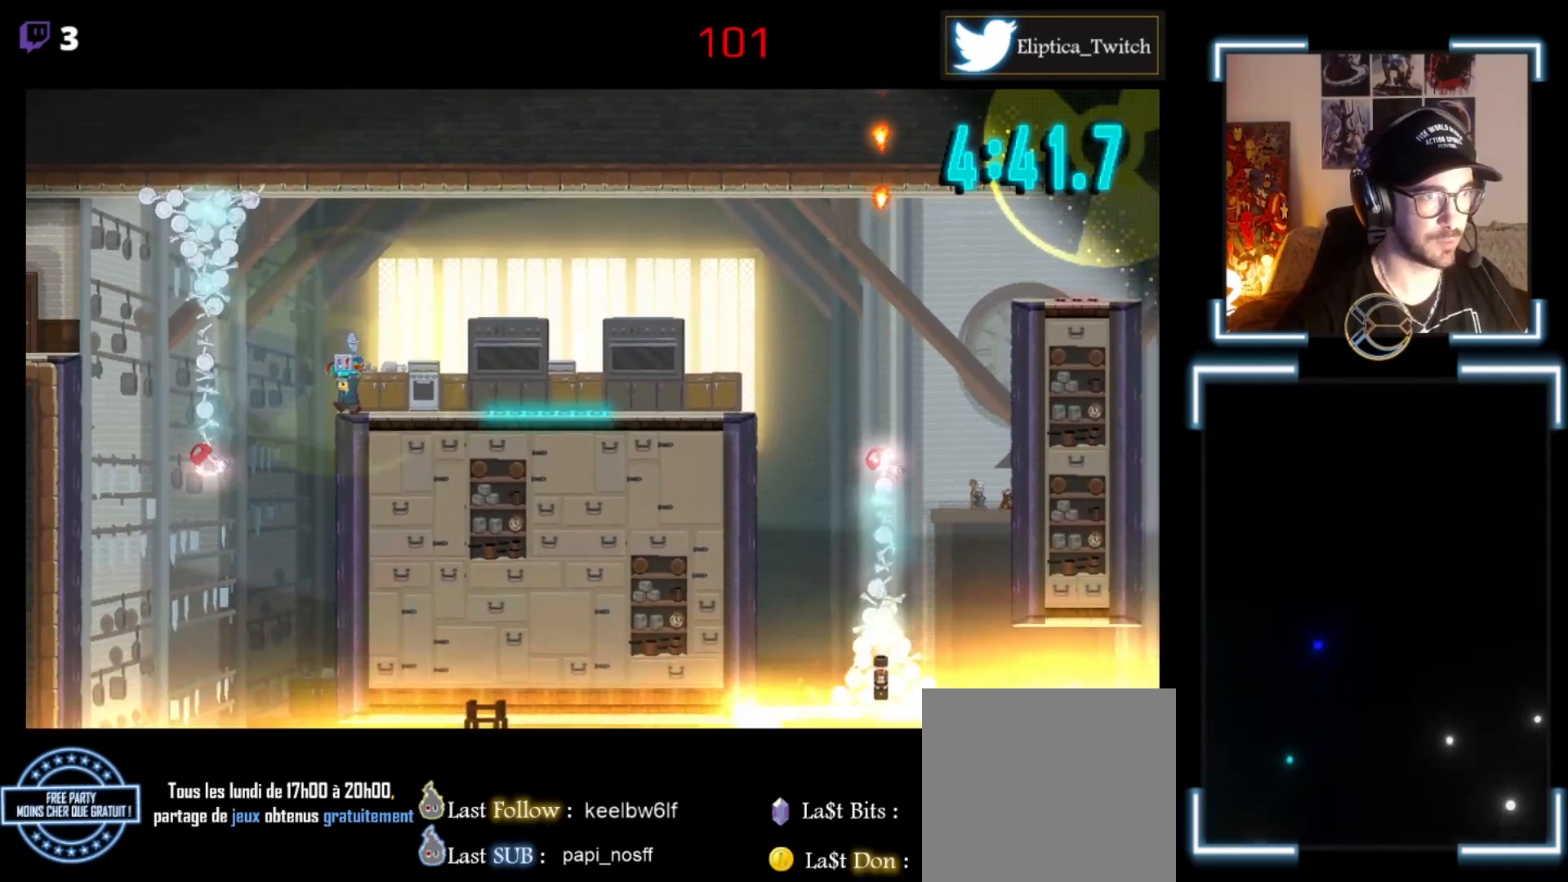
{"buttons": ["A", "X"], "left_stick": "left", "events": [[33, "left_stick", "left"], [200, "left_stick", "center"], [467, "A", "down"], [467, "left_stick", "left"]]}
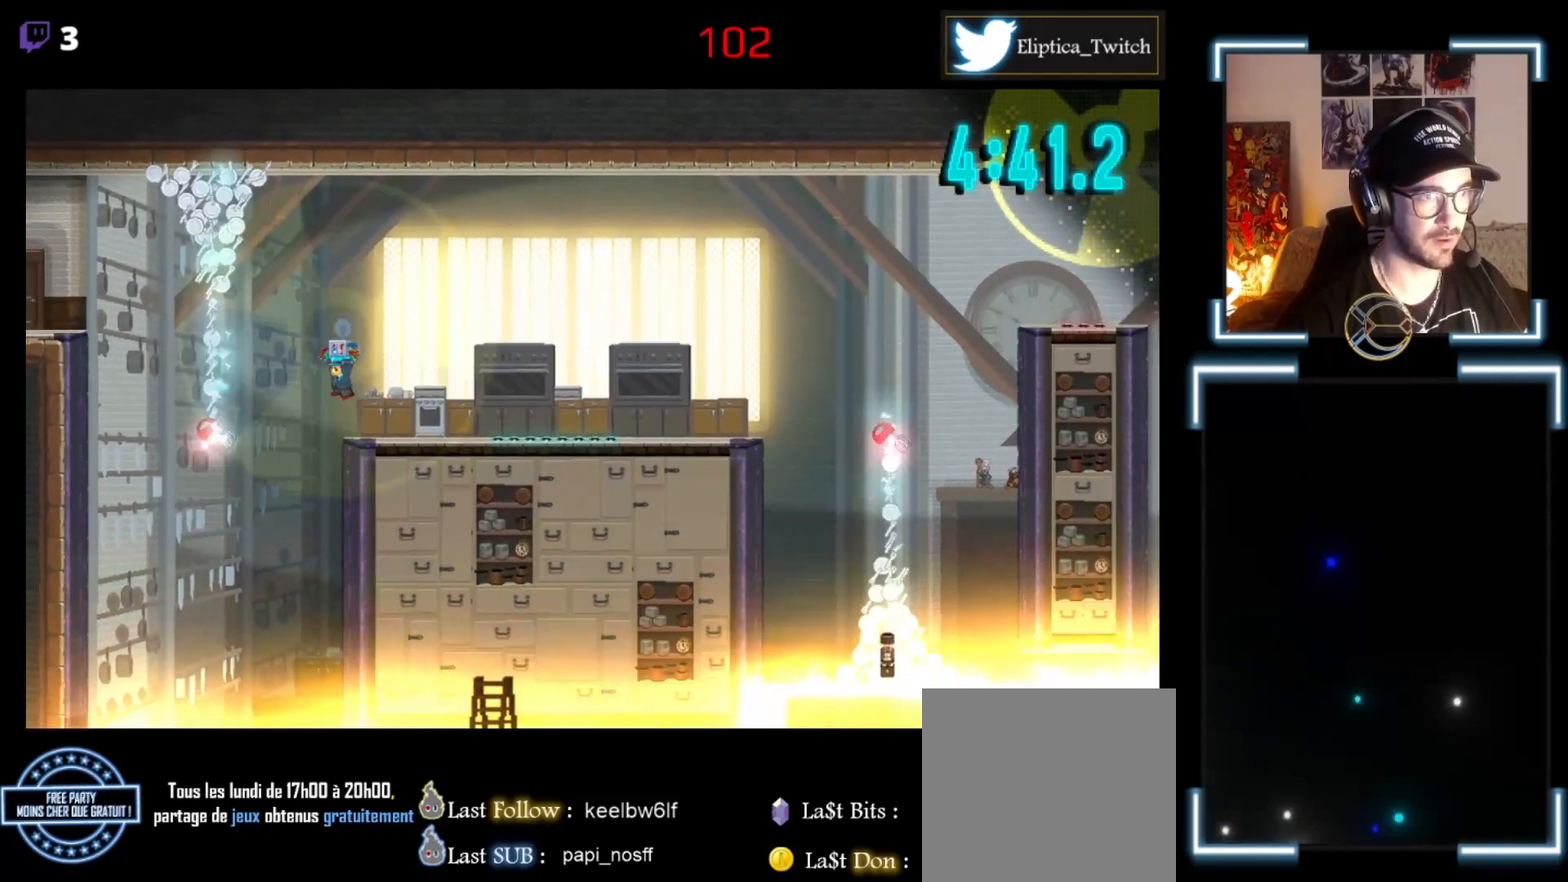
{"buttons": ["X"], "left_stick": "right", "events": [[167, "A", "up"], [333, "left_stick", "center"], [400, "left_stick", "right"]]}